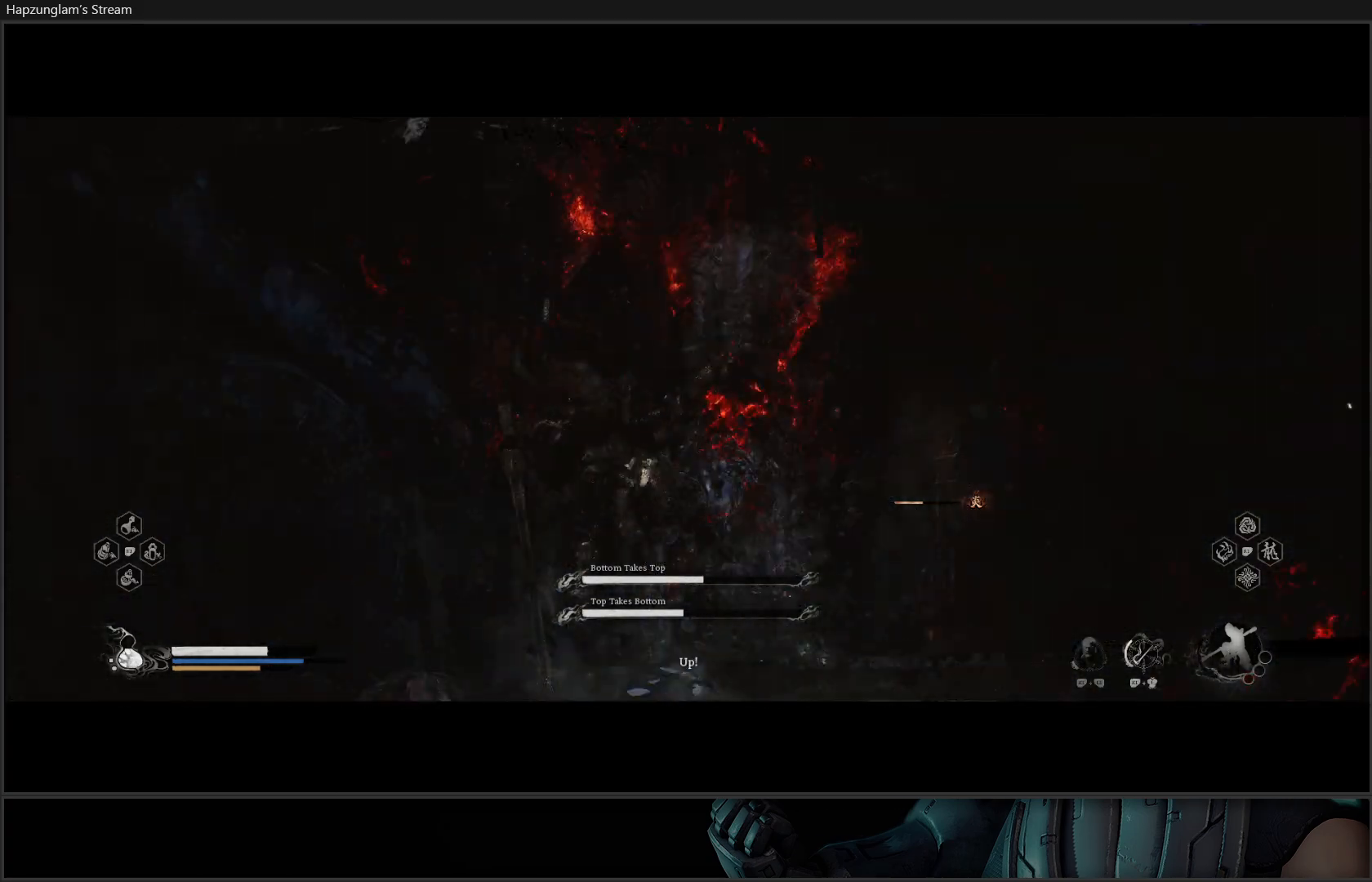
Gameplay with a controller (Xbox layout); each line is a JSON object with the inputs held at the frame after it. "events" lists button and stick changes between this image and that frame as [ms after this image, input, new state], when the widget could be followed in between. Not read: Z.
{"buttons": [], "left_stick": "center", "right_stick": "center", "events": []}
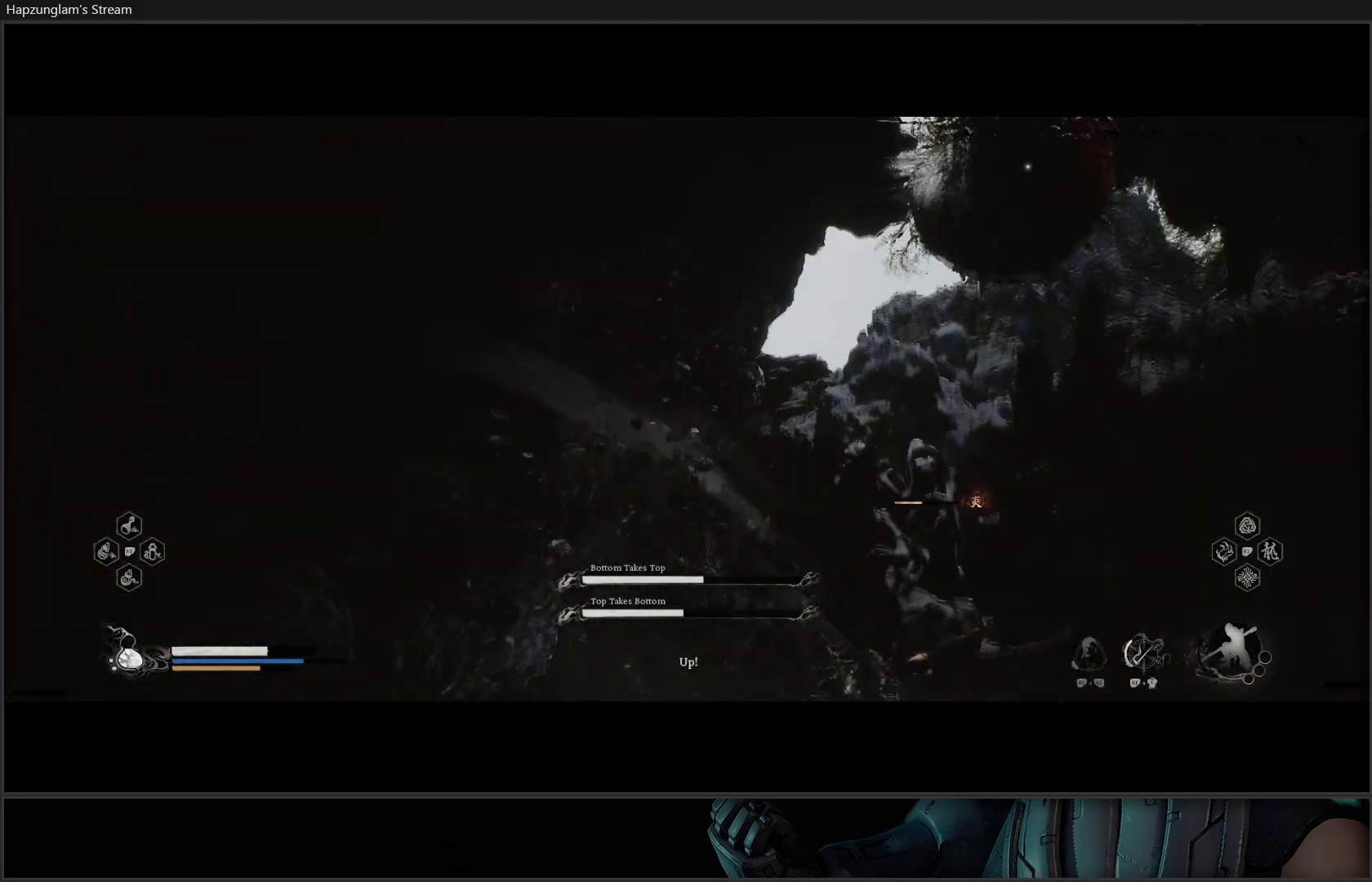
{"buttons": ["B"], "left_stick": "down-left", "right_stick": "center", "events": [[300, "left_stick", "down-left"], [400, "B", "down"]]}
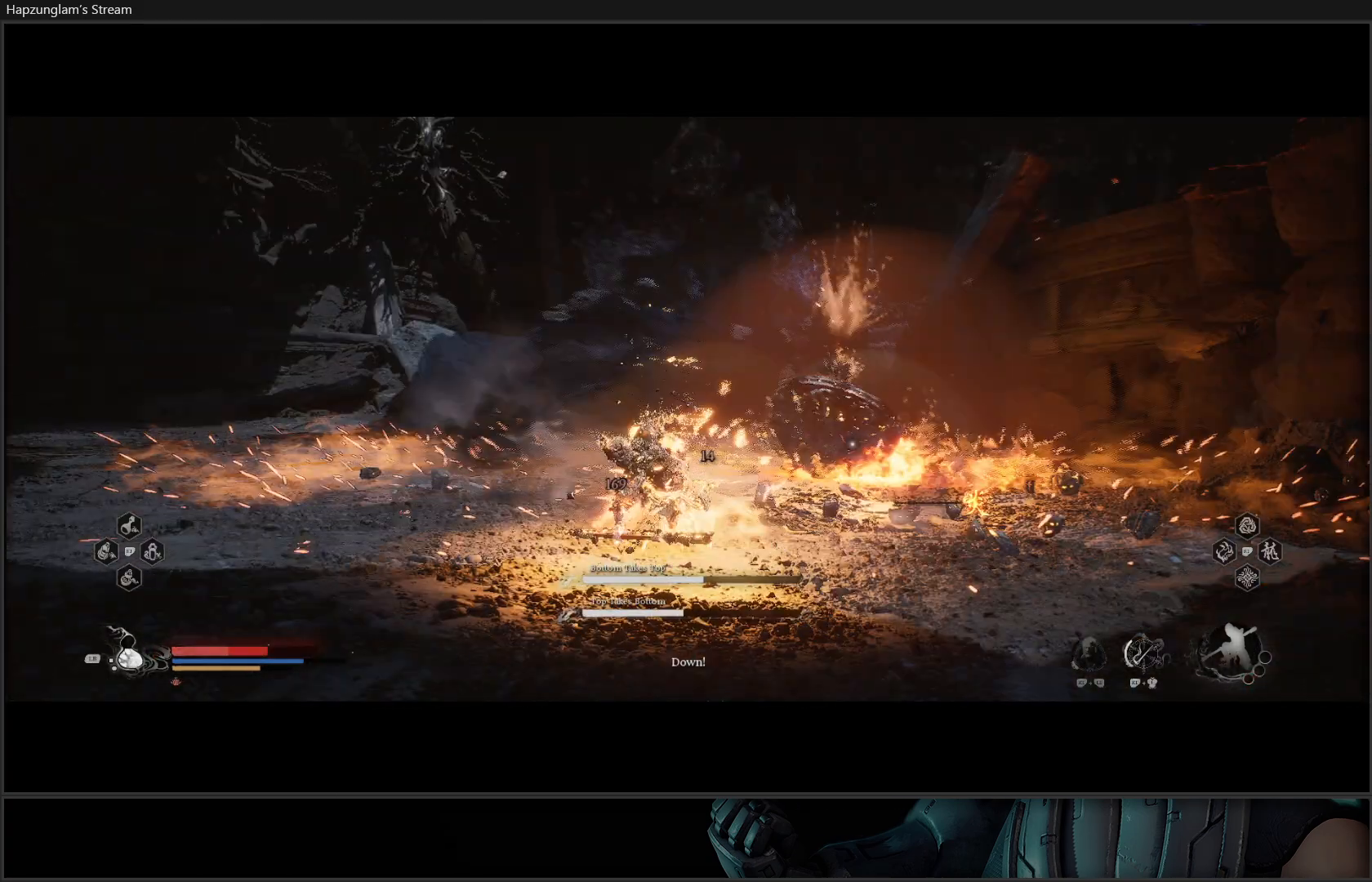
{"buttons": [], "left_stick": "right", "right_stick": "center", "events": [[17, "B", "up"], [84, "B", "down"], [184, "B", "up"], [267, "B", "down"], [284, "left_stick", "center"], [317, "B", "up"], [417, "B", "down"], [451, "B", "up"], [451, "left_stick", "right"]]}
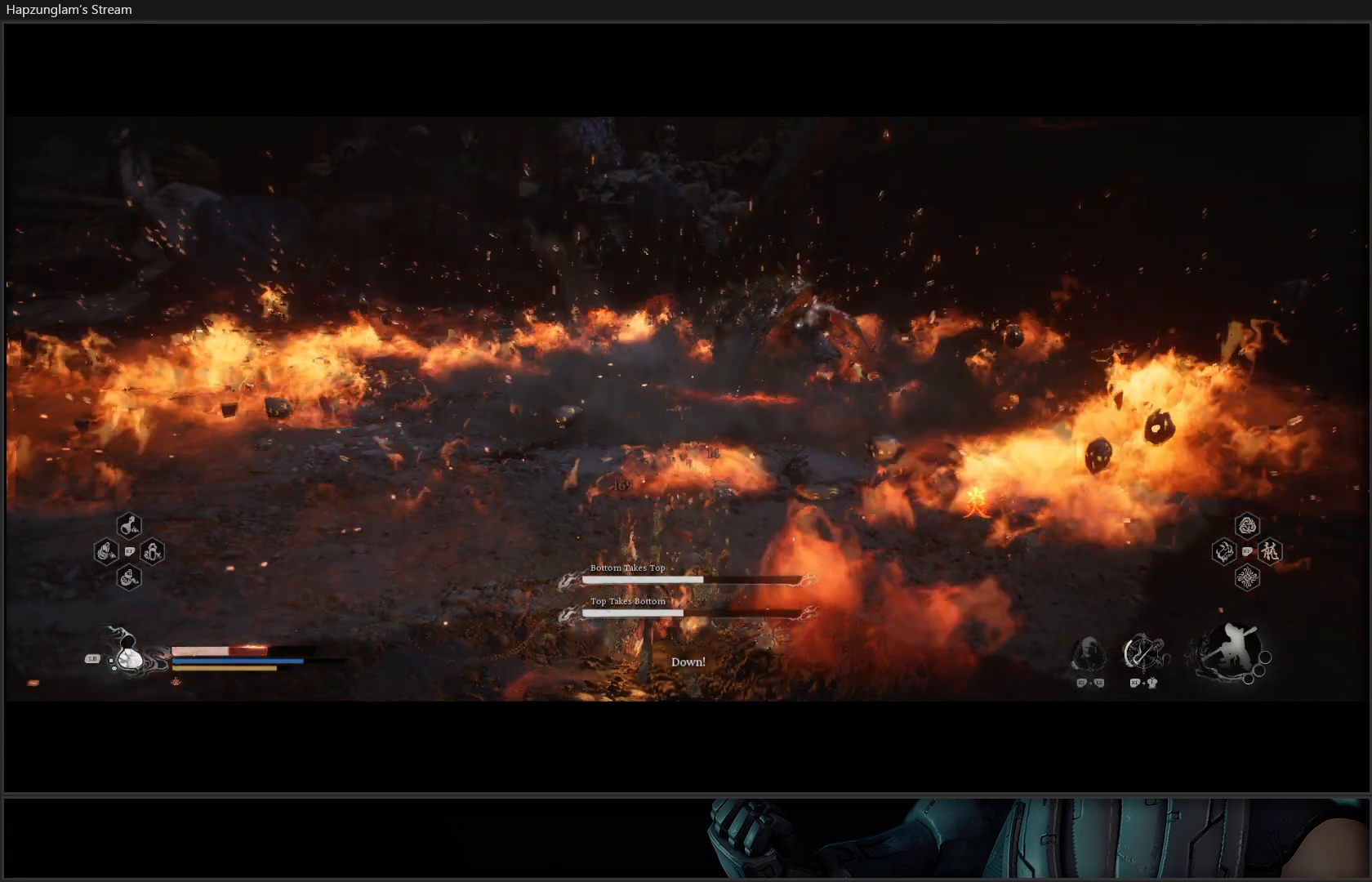
{"buttons": [], "left_stick": "right", "right_stick": "center", "events": [[67, "B", "down"], [117, "B", "up"], [200, "B", "down"], [267, "B", "up"], [334, "B", "down"], [401, "B", "up"]]}
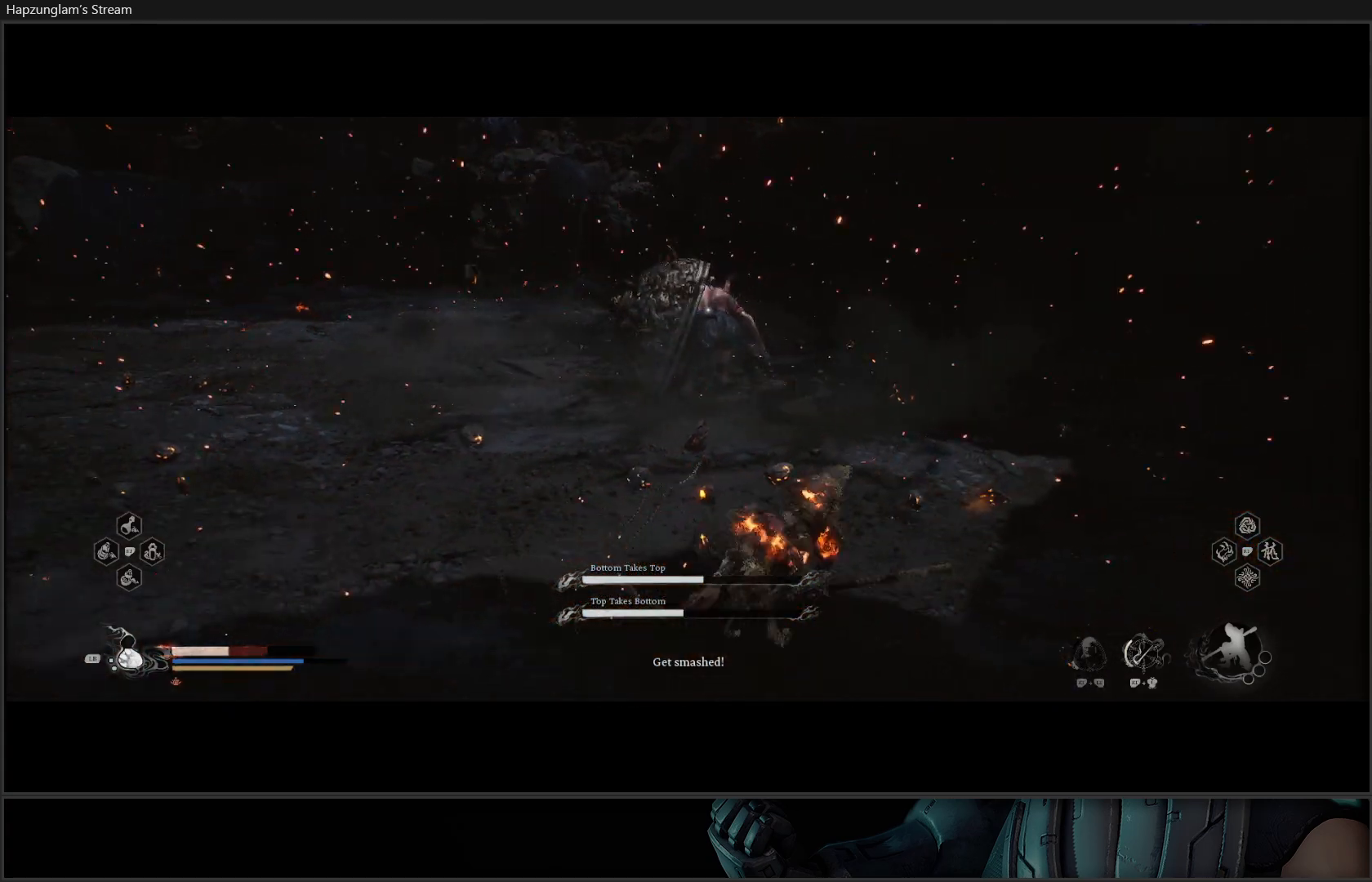
{"buttons": [], "left_stick": "right", "right_stick": "center", "events": [[367, "L1", "down"], [433, "L1", "up"]]}
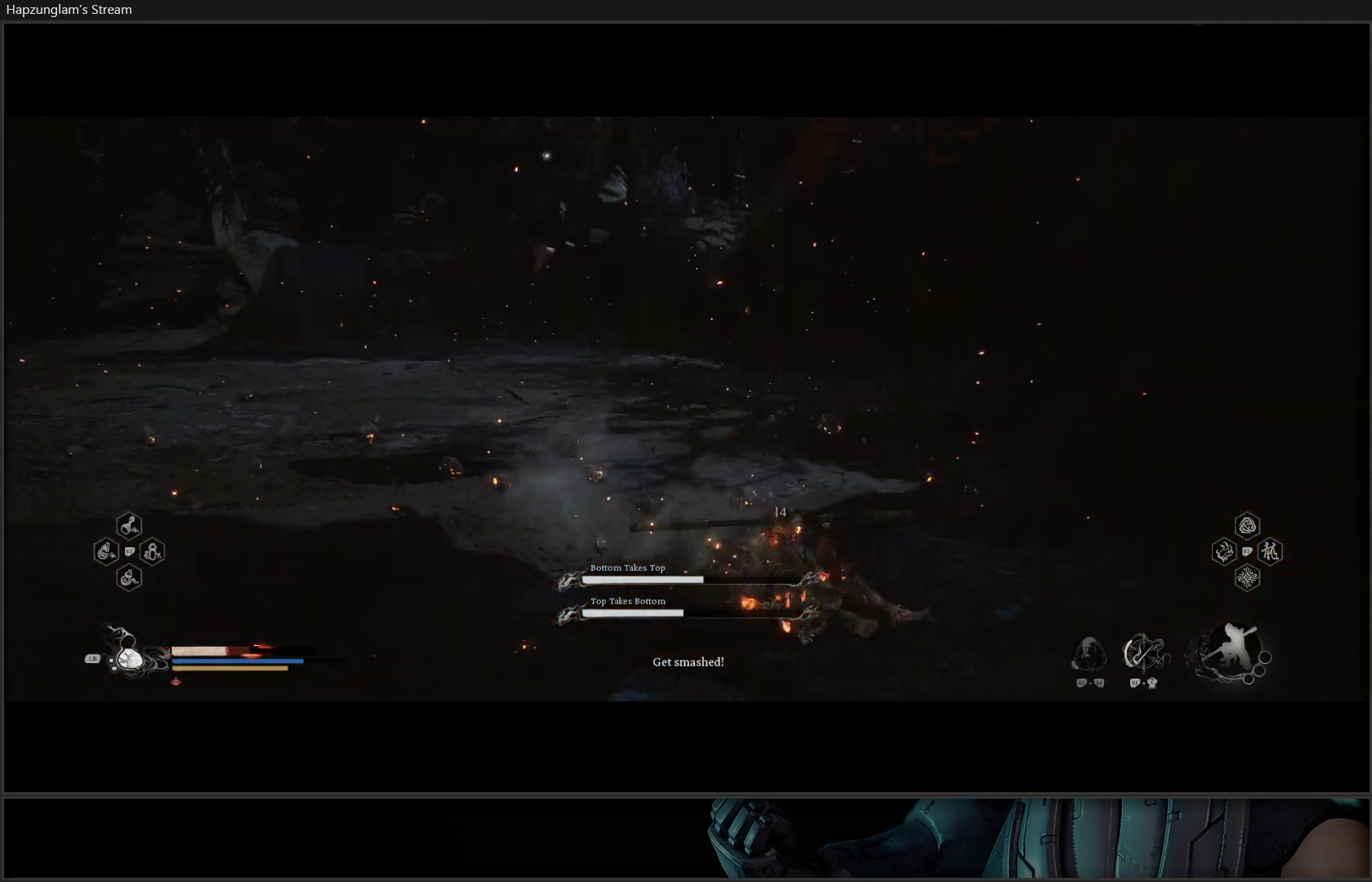
{"buttons": [], "left_stick": "right", "right_stick": "center", "events": [[33, "L1", "down"], [117, "L1", "up"], [250, "L1", "down"], [317, "L1", "up"], [384, "B", "down"], [484, "B", "up"]]}
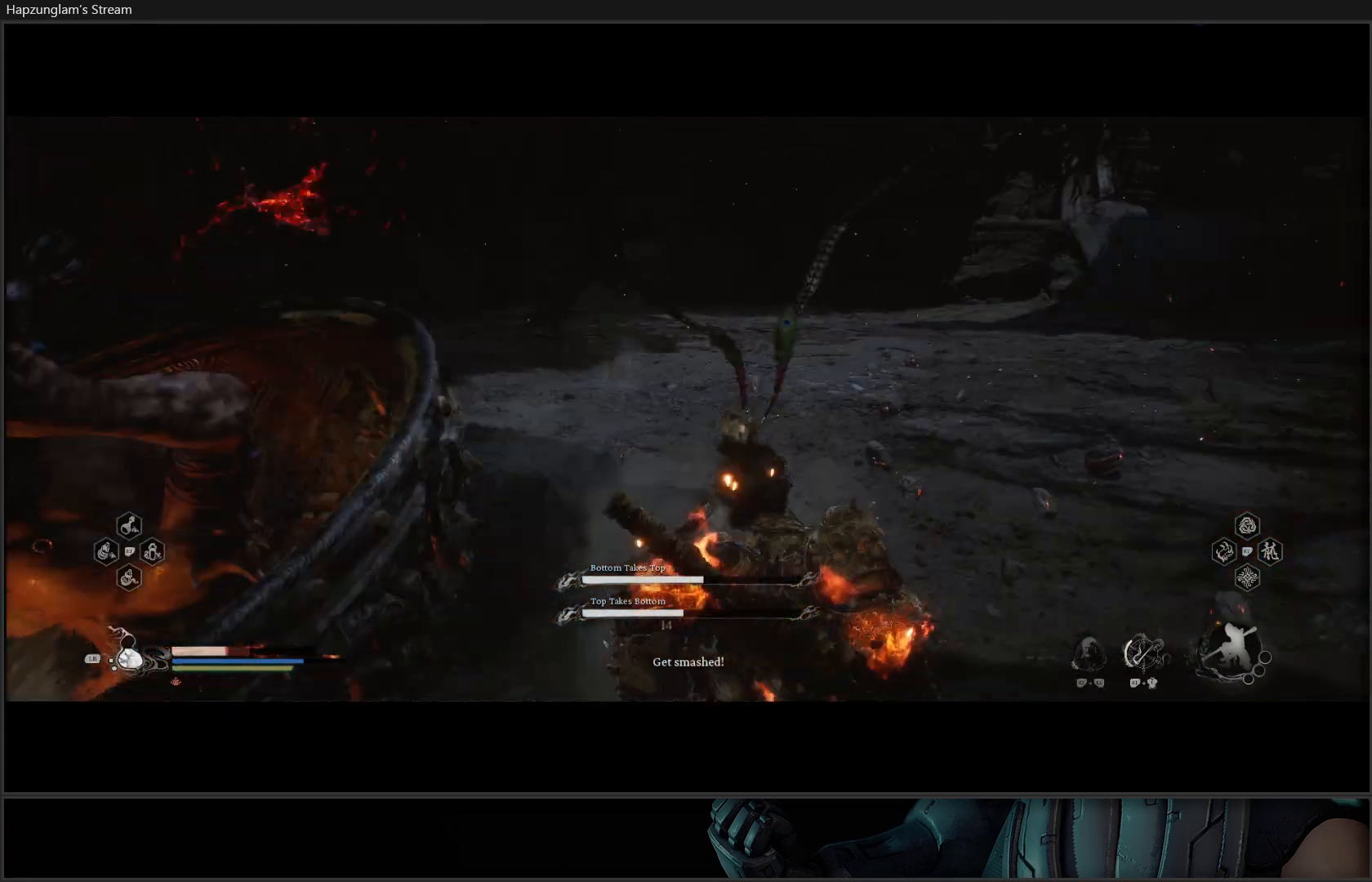
{"buttons": [], "left_stick": "right", "right_stick": "center", "events": [[66, "B", "down"], [150, "B", "up"], [200, "B", "down"], [283, "B", "up"]]}
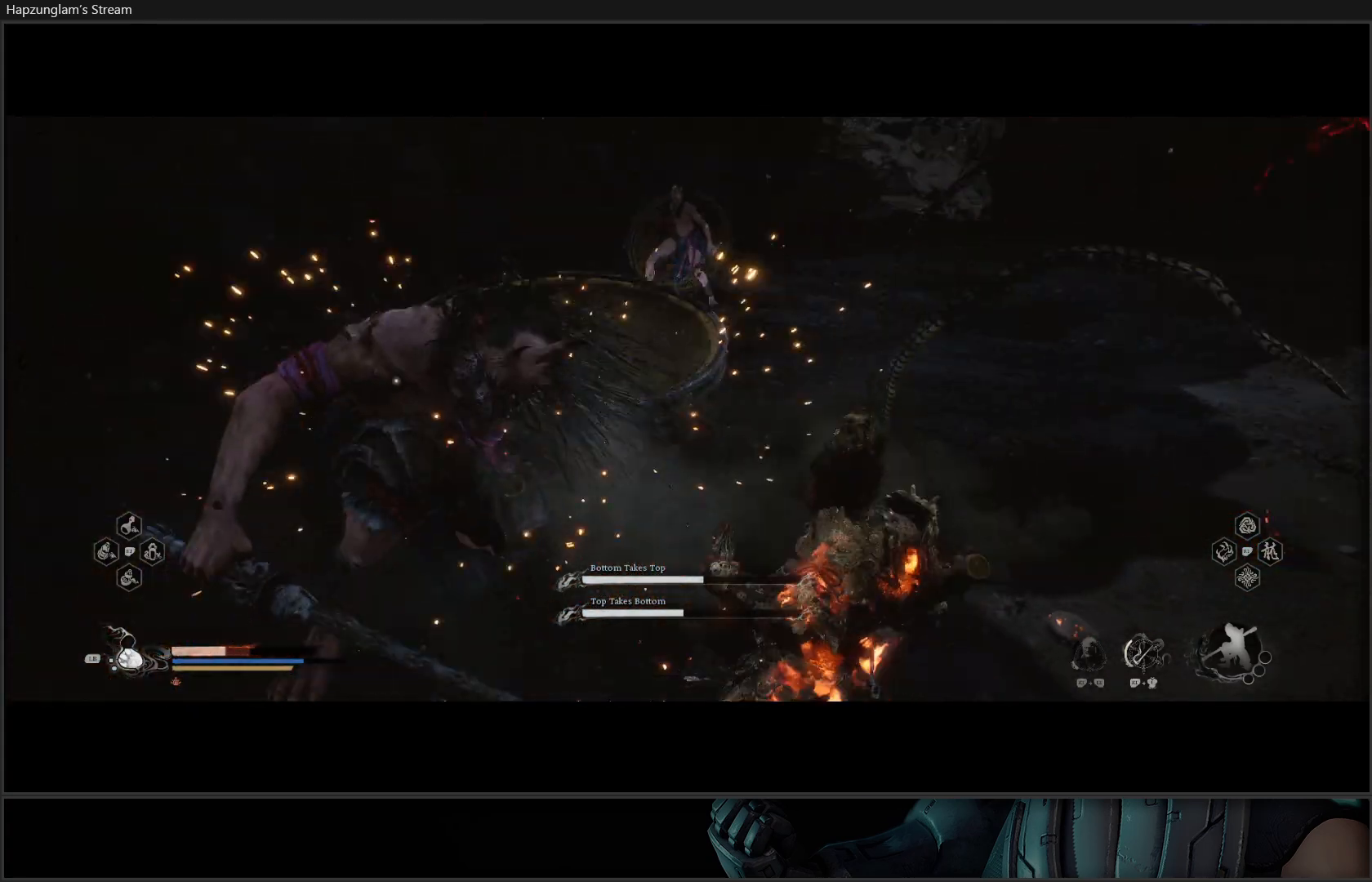
{"buttons": ["B"], "left_stick": "down-right", "right_stick": "center", "events": [[67, "left_stick", "down-right"], [100, "B", "down"], [184, "B", "up"], [267, "B", "down"], [334, "B", "up"], [417, "B", "down"]]}
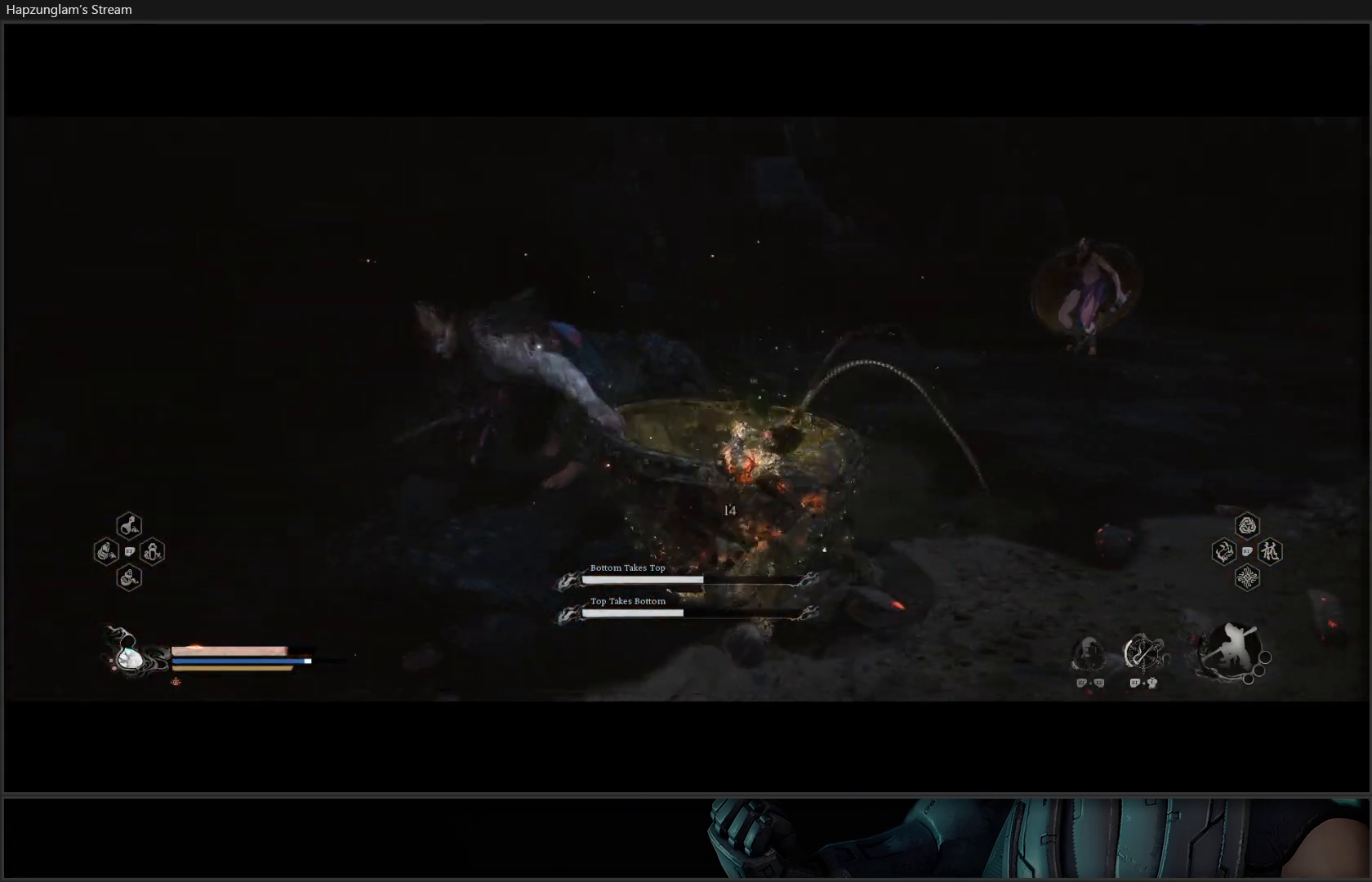
{"buttons": [], "left_stick": "down", "right_stick": "center", "events": [[16, "B", "up"], [33, "left_stick", "down"], [66, "B", "down"], [200, "B", "up"]]}
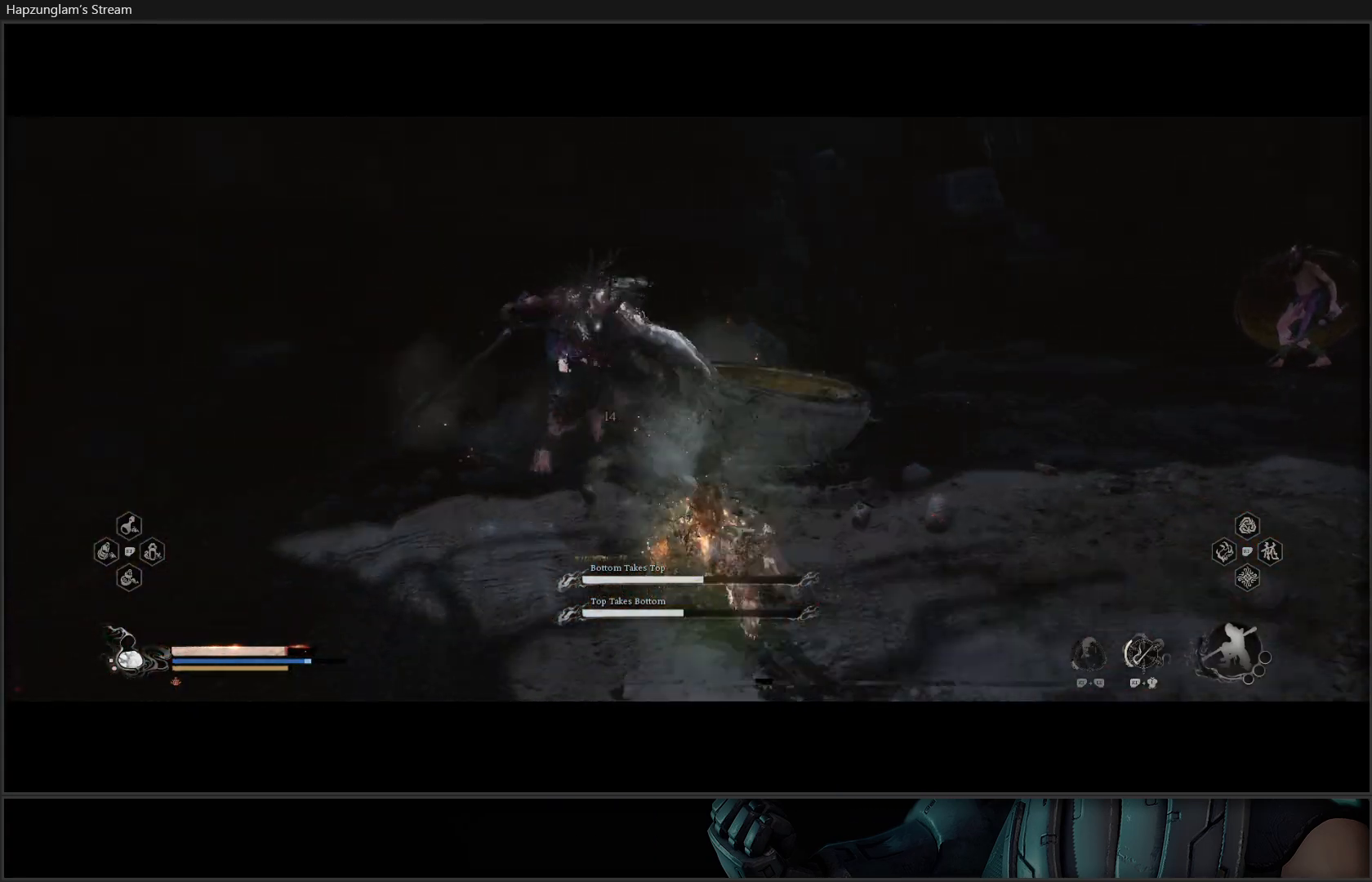
{"buttons": ["B"], "left_stick": "down", "right_stick": "center", "events": [[217, "B", "down"], [334, "B", "up"], [417, "B", "down"]]}
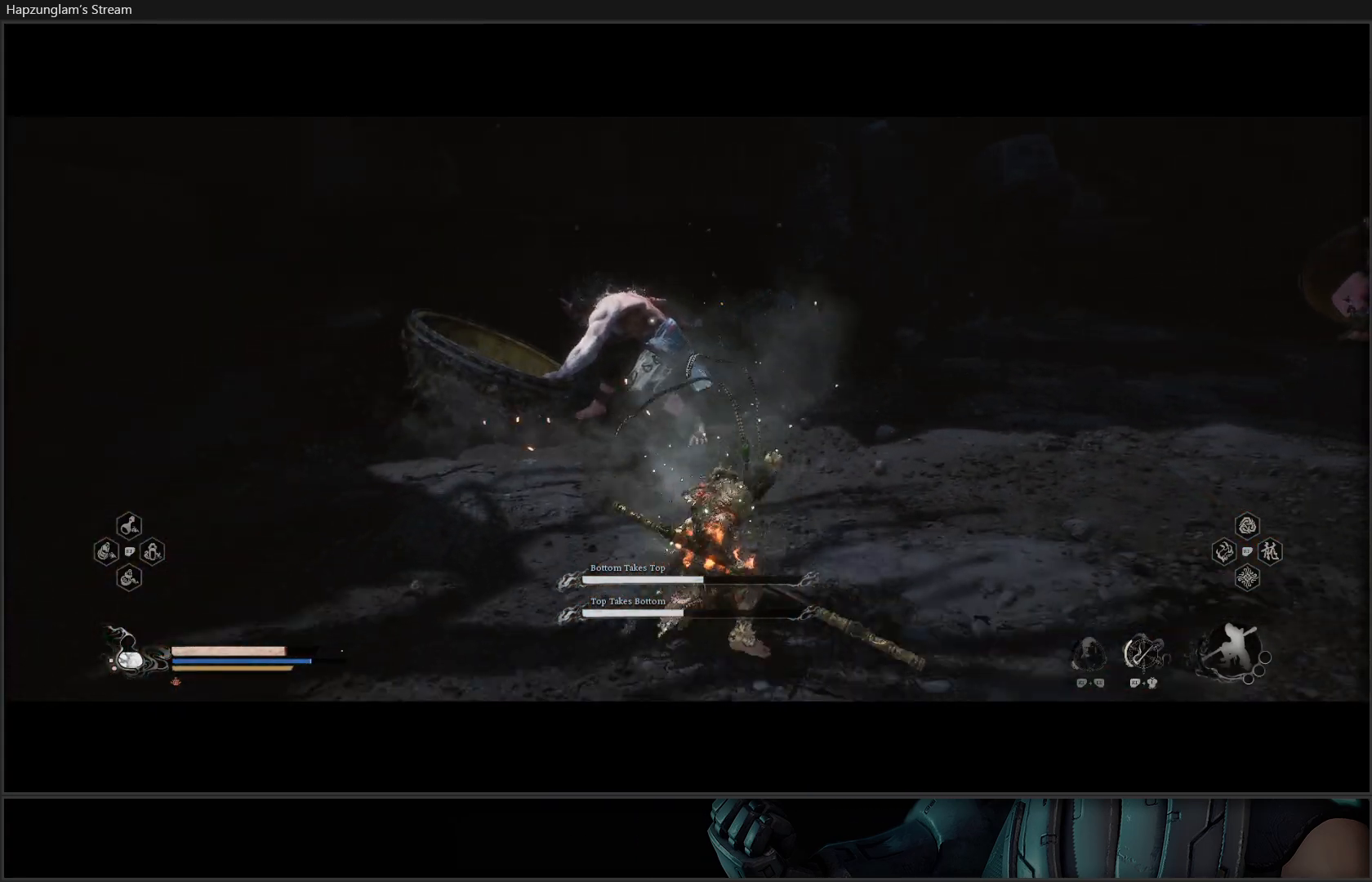
{"buttons": [], "left_stick": "down", "right_stick": "center", "events": [[33, "B", "up"]]}
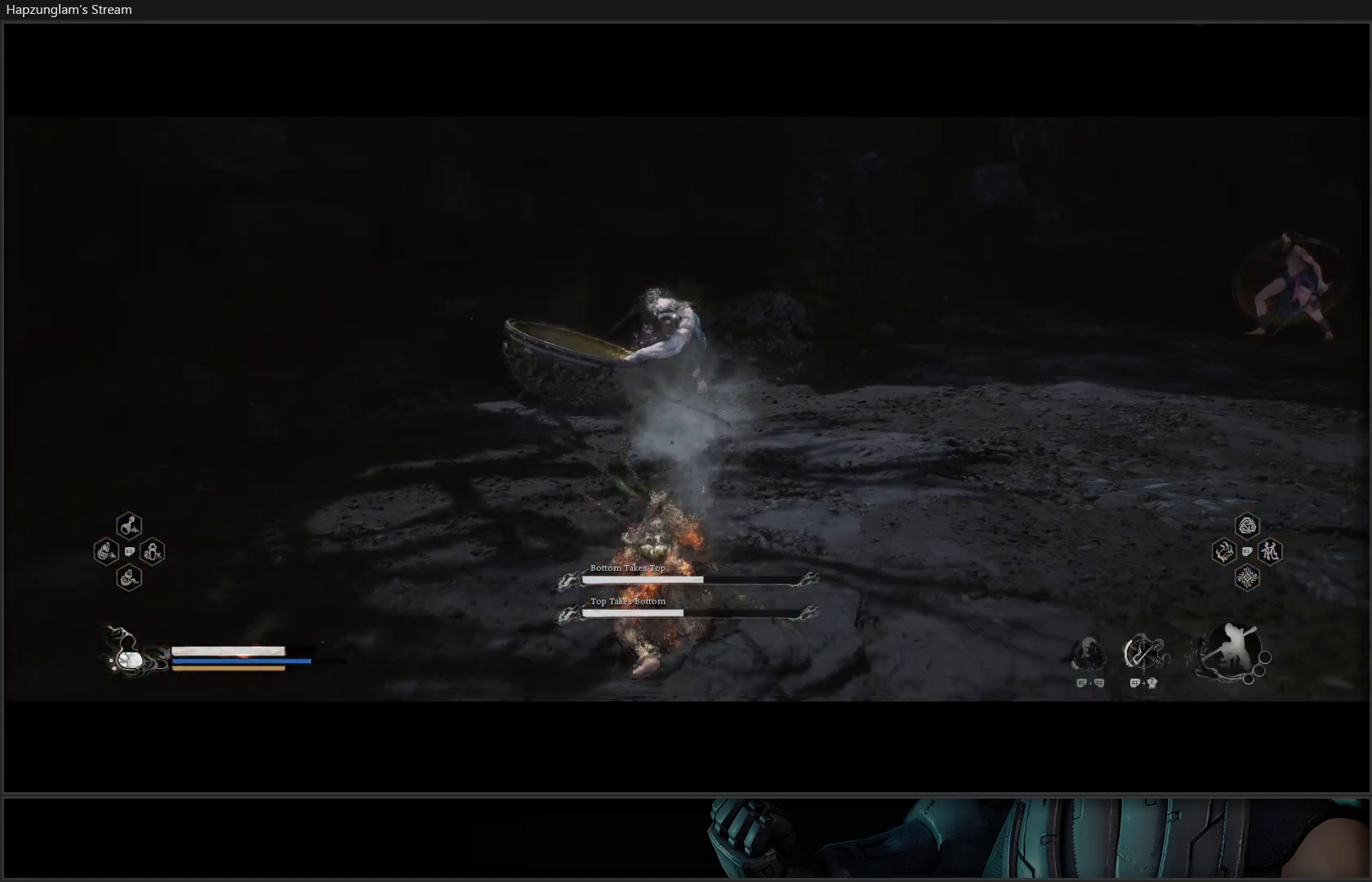
{"buttons": ["Y"], "left_stick": "down", "right_stick": "center", "events": [[50, "left_stick", "right"], [250, "Y", "down"], [284, "left_stick", "down-right"], [384, "left_stick", "down"]]}
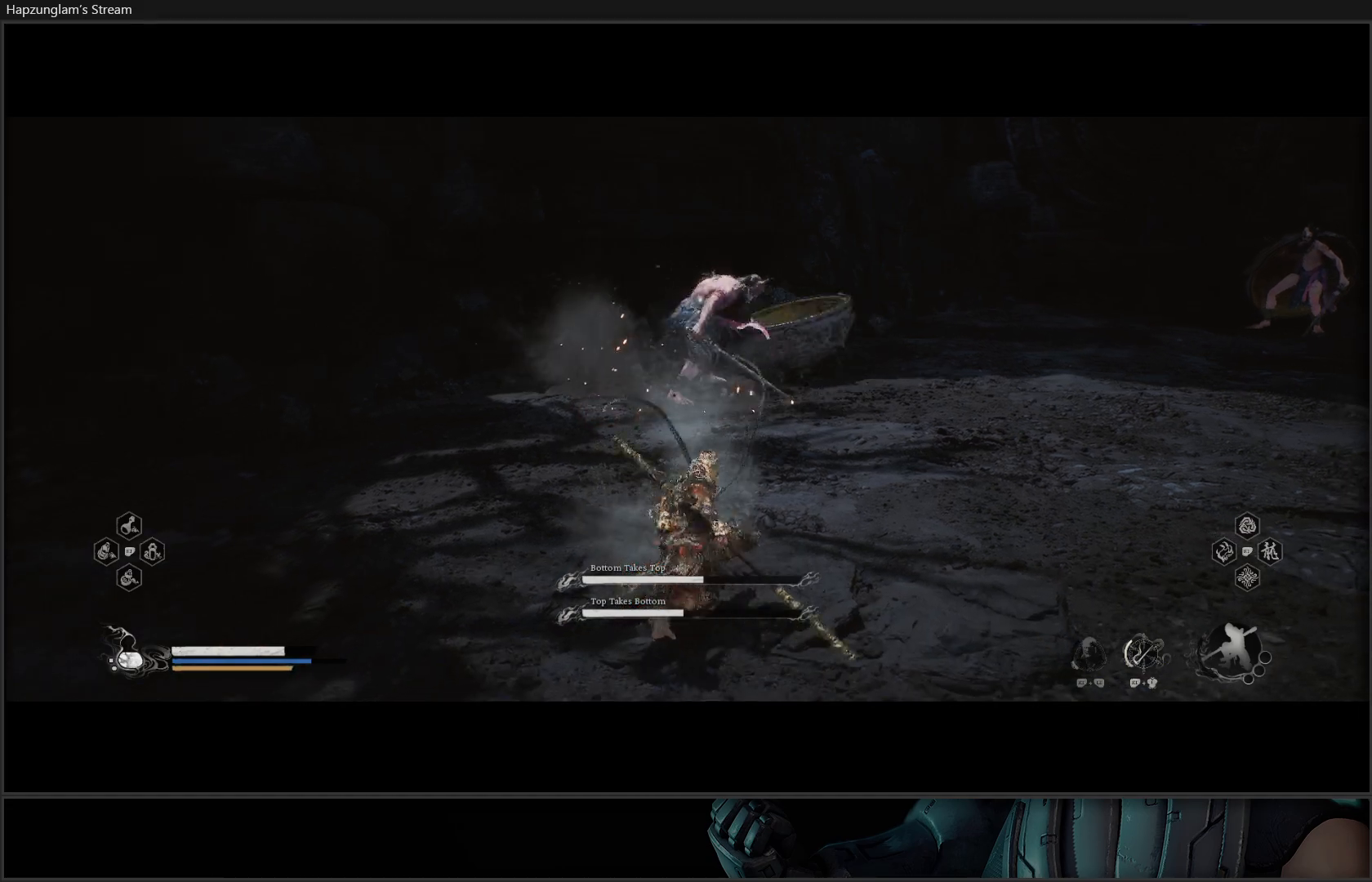
{"buttons": ["Y"], "left_stick": "down-right", "right_stick": "center", "events": [[350, "left_stick", "down-right"]]}
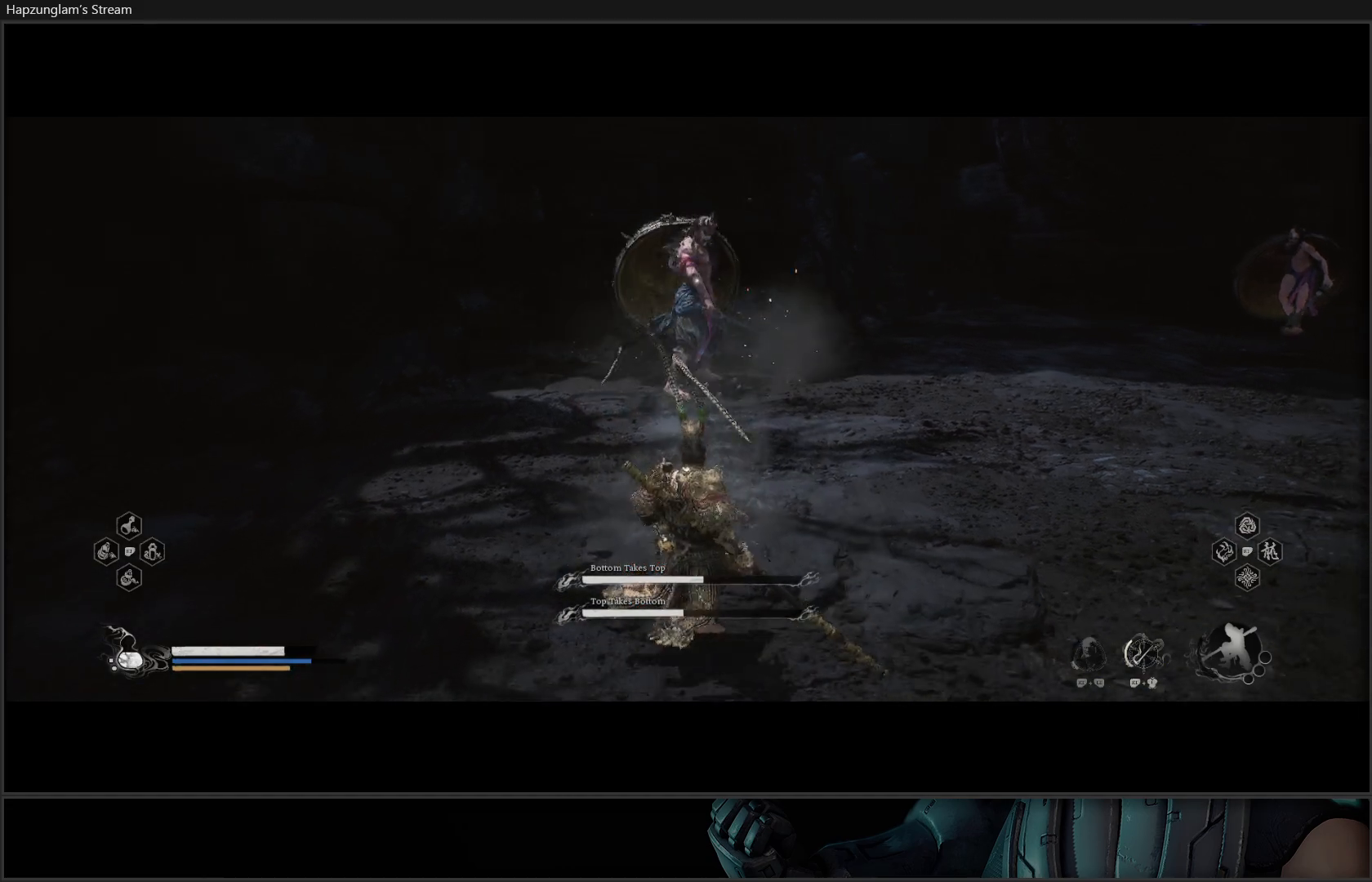
{"buttons": ["Y"], "left_stick": "up", "right_stick": "center", "events": [[67, "L3", "down"], [250, "L3", "up"], [267, "left_stick", "up"]]}
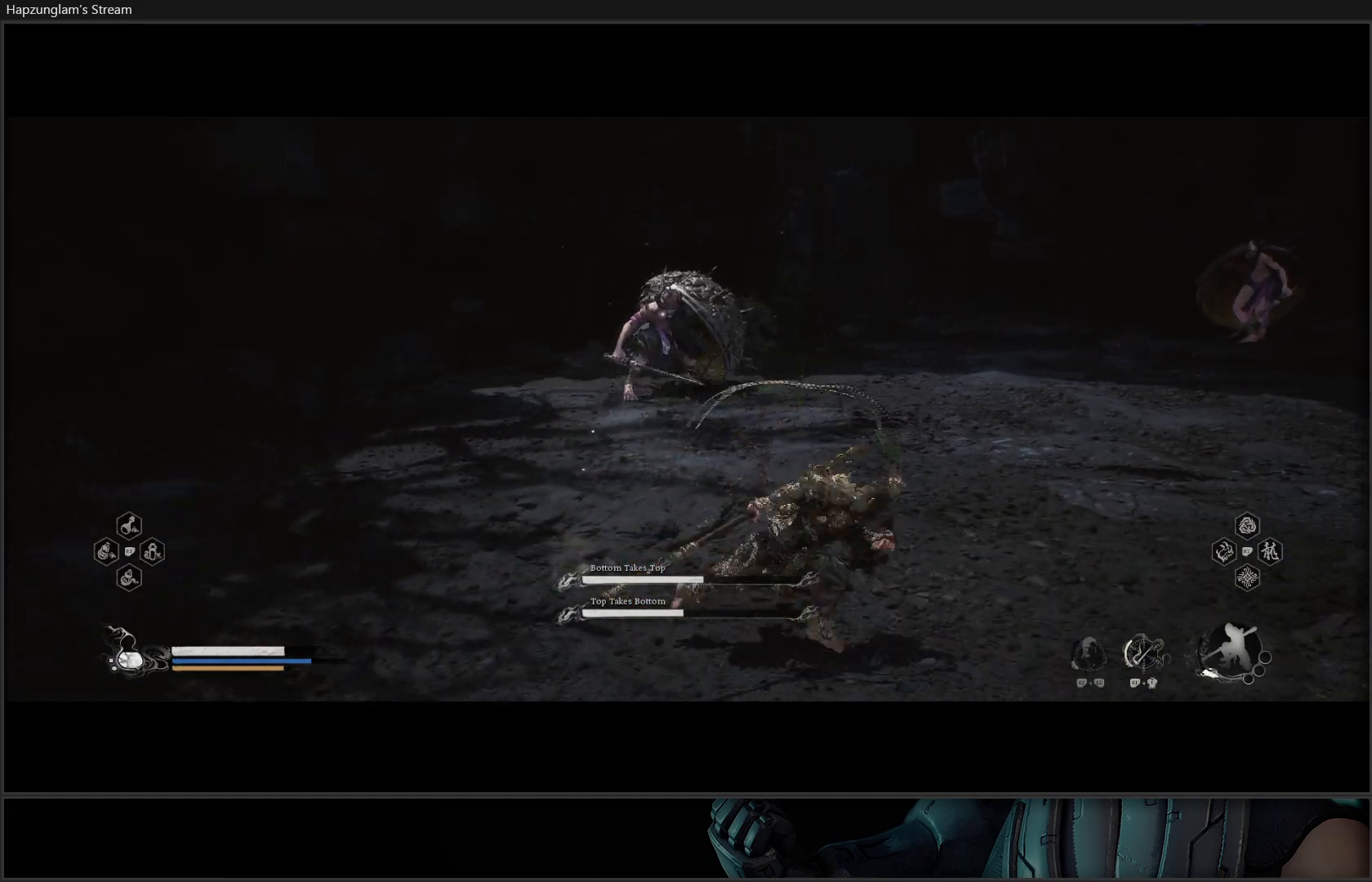
{"buttons": ["Y"], "left_stick": "up", "right_stick": "center", "events": []}
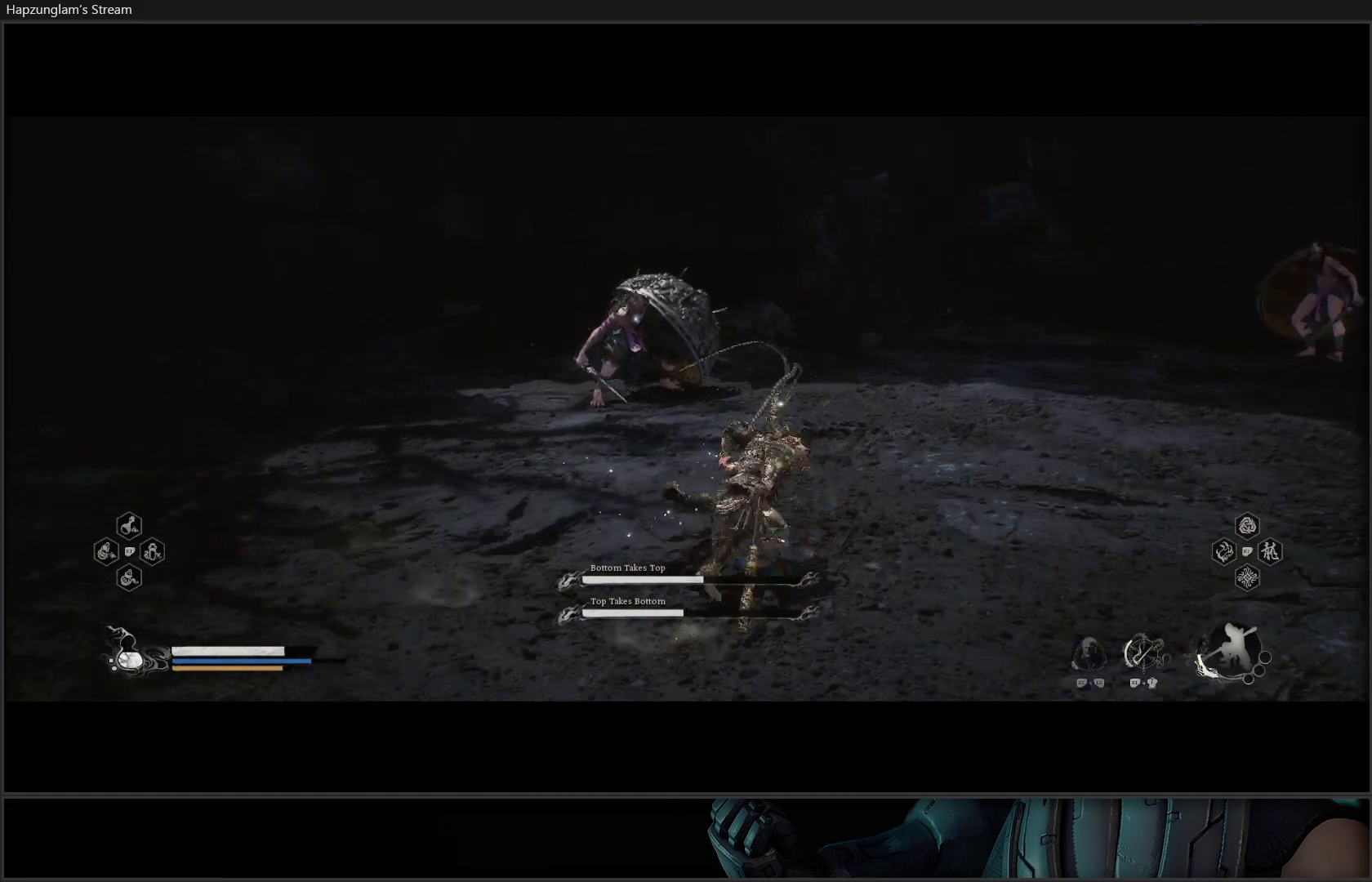
{"buttons": [], "left_stick": "up", "right_stick": "center", "events": [[367, "Y", "up"]]}
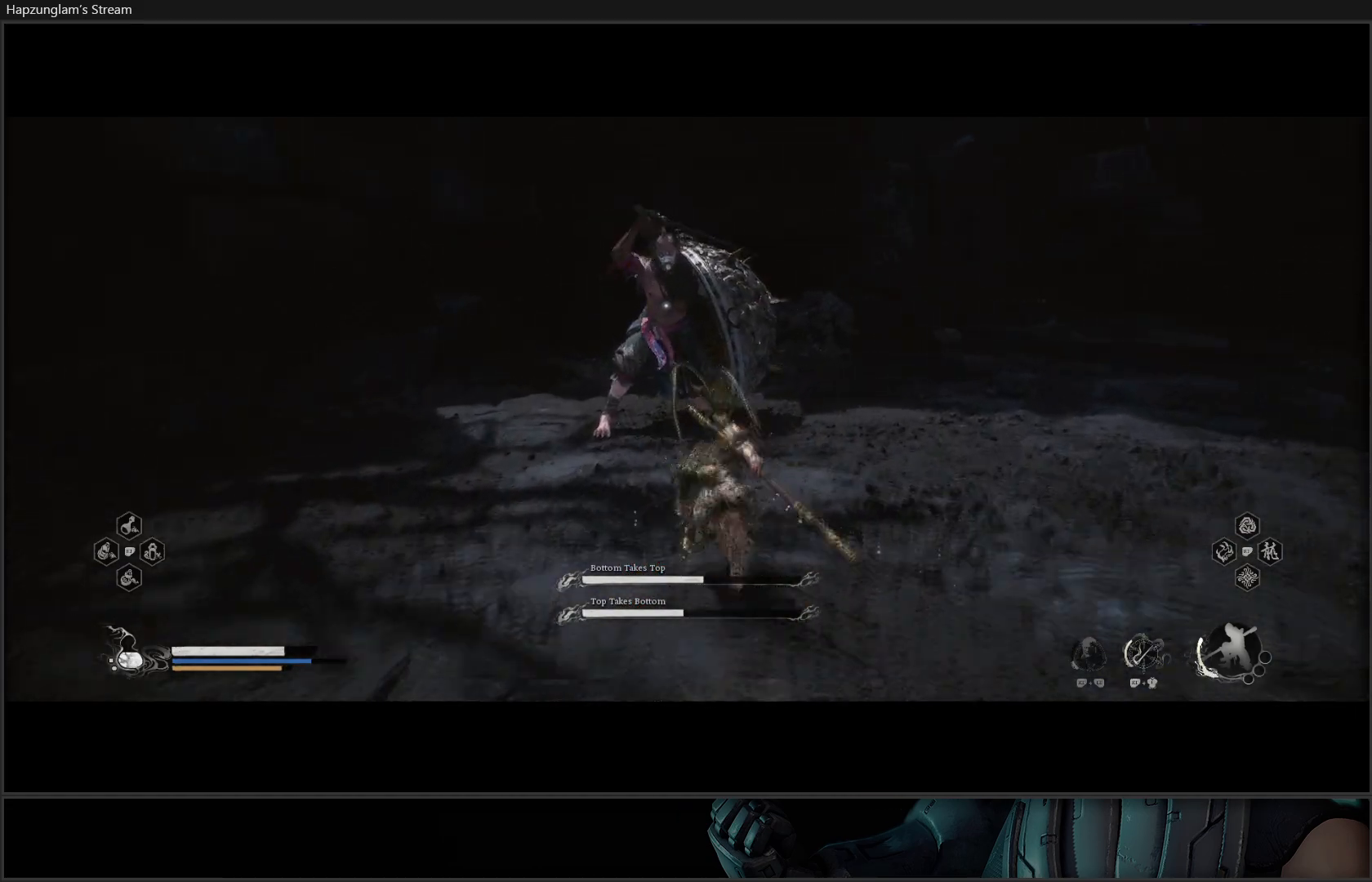
{"buttons": [], "left_stick": "center", "right_stick": "center", "events": [[300, "left_stick", "center"]]}
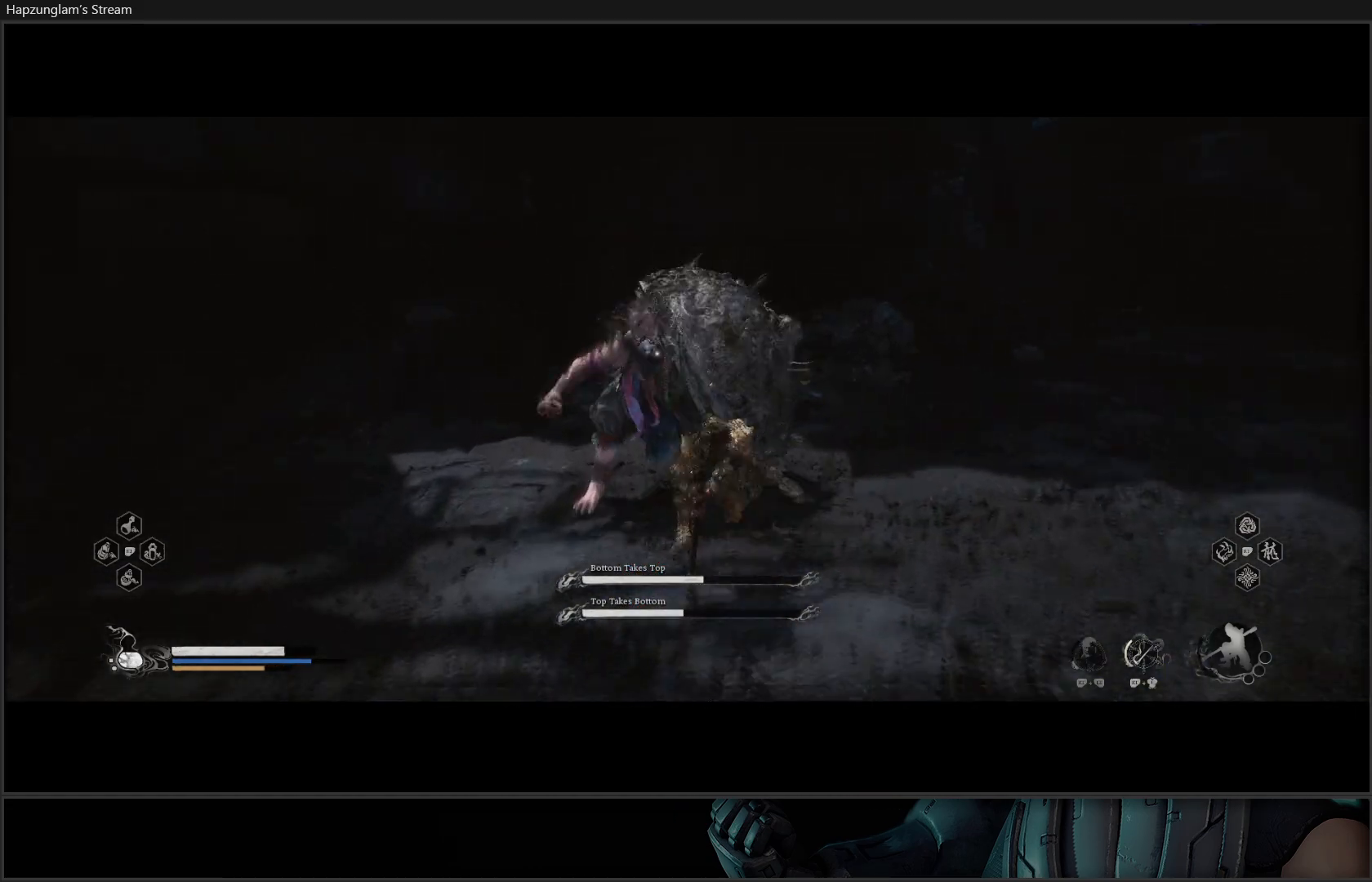
{"buttons": [], "left_stick": "center", "right_stick": "center", "events": []}
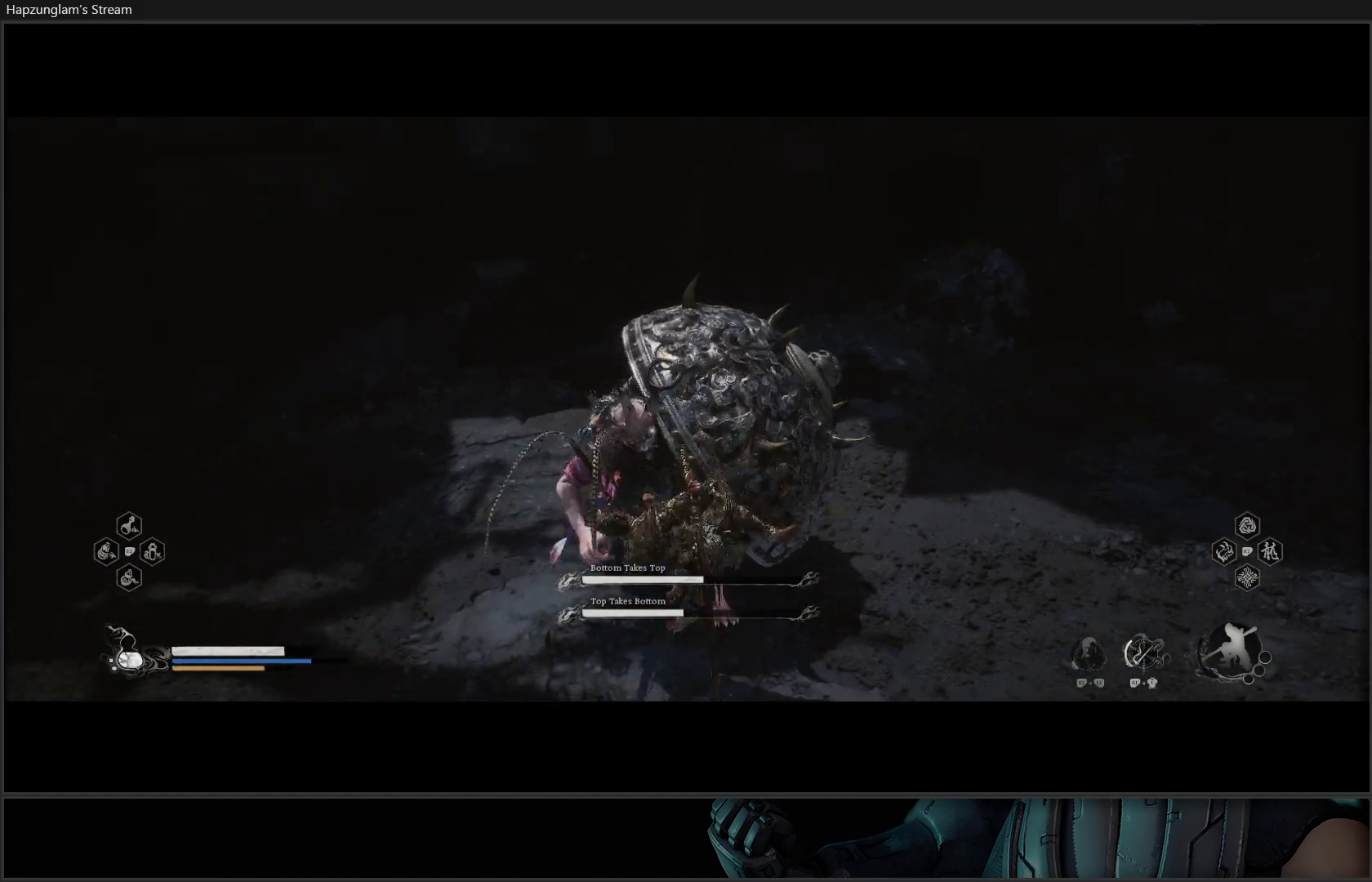
{"buttons": [], "left_stick": "up", "right_stick": "center", "events": [[433, "left_stick", "up"]]}
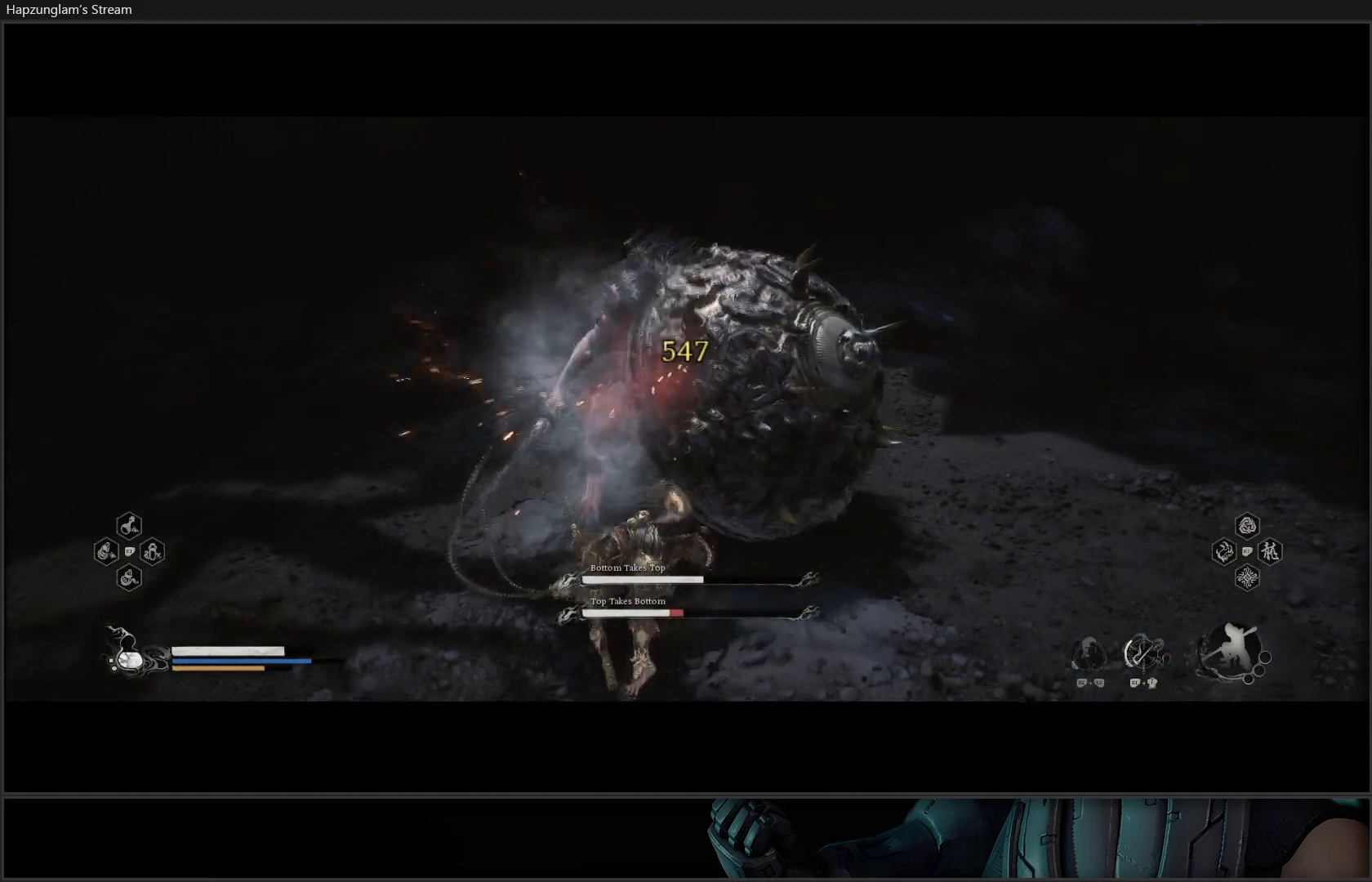
{"buttons": ["X"], "left_stick": "up", "right_stick": "center", "events": [[217, "X", "down"], [267, "X", "up"], [350, "X", "down"], [417, "X", "up"], [501, "X", "down"]]}
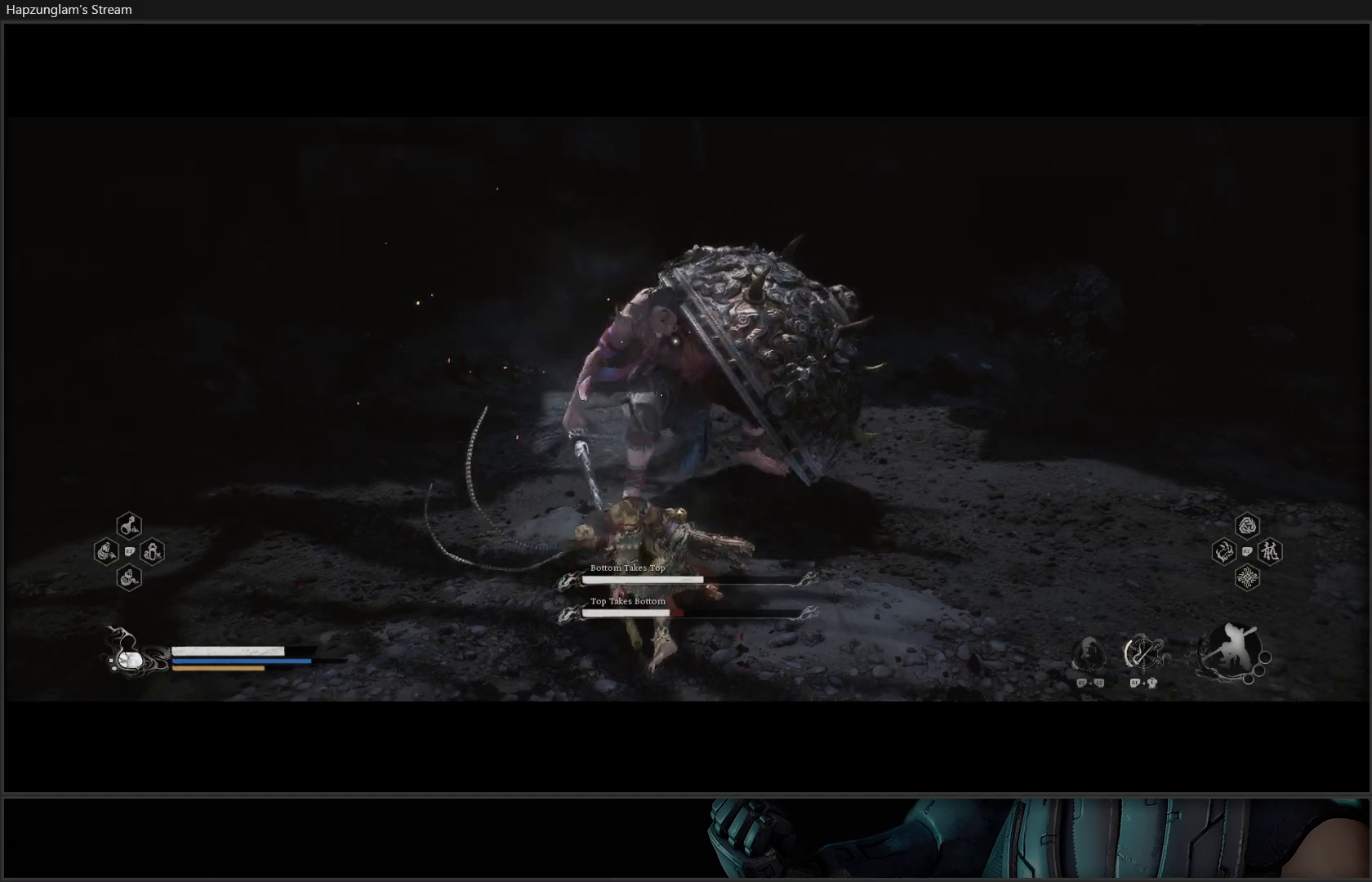
{"buttons": [], "left_stick": "up", "right_stick": "center", "events": [[66, "X", "up"], [133, "X", "down"], [217, "X", "up"], [283, "X", "down"], [350, "X", "up"], [417, "X", "down"], [500, "X", "up"]]}
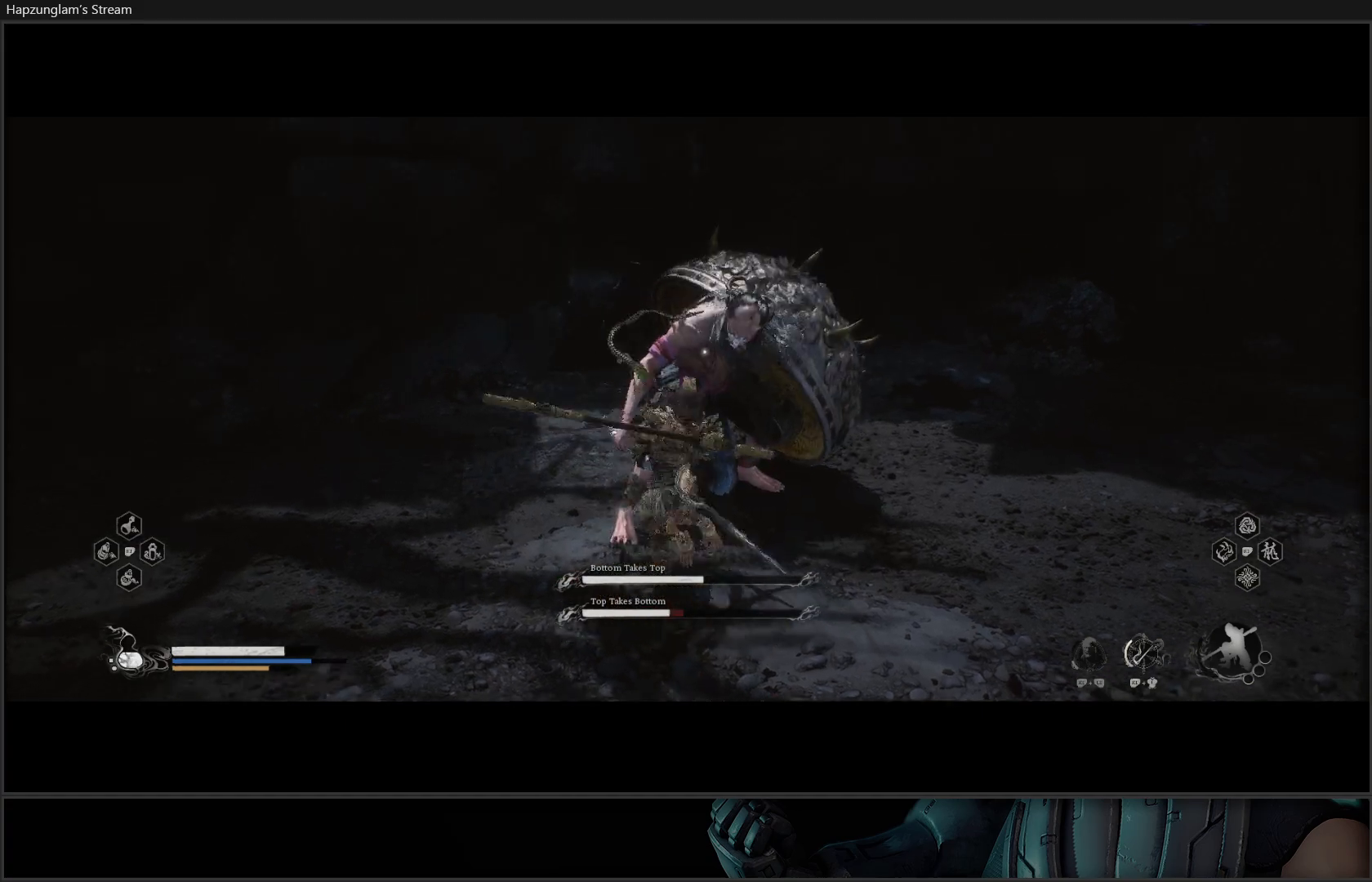
{"buttons": ["X"], "left_stick": "up", "right_stick": "center", "events": [[67, "X", "down"], [134, "X", "up"], [184, "X", "down"], [267, "X", "up"], [350, "X", "down"], [417, "X", "up"], [484, "X", "down"]]}
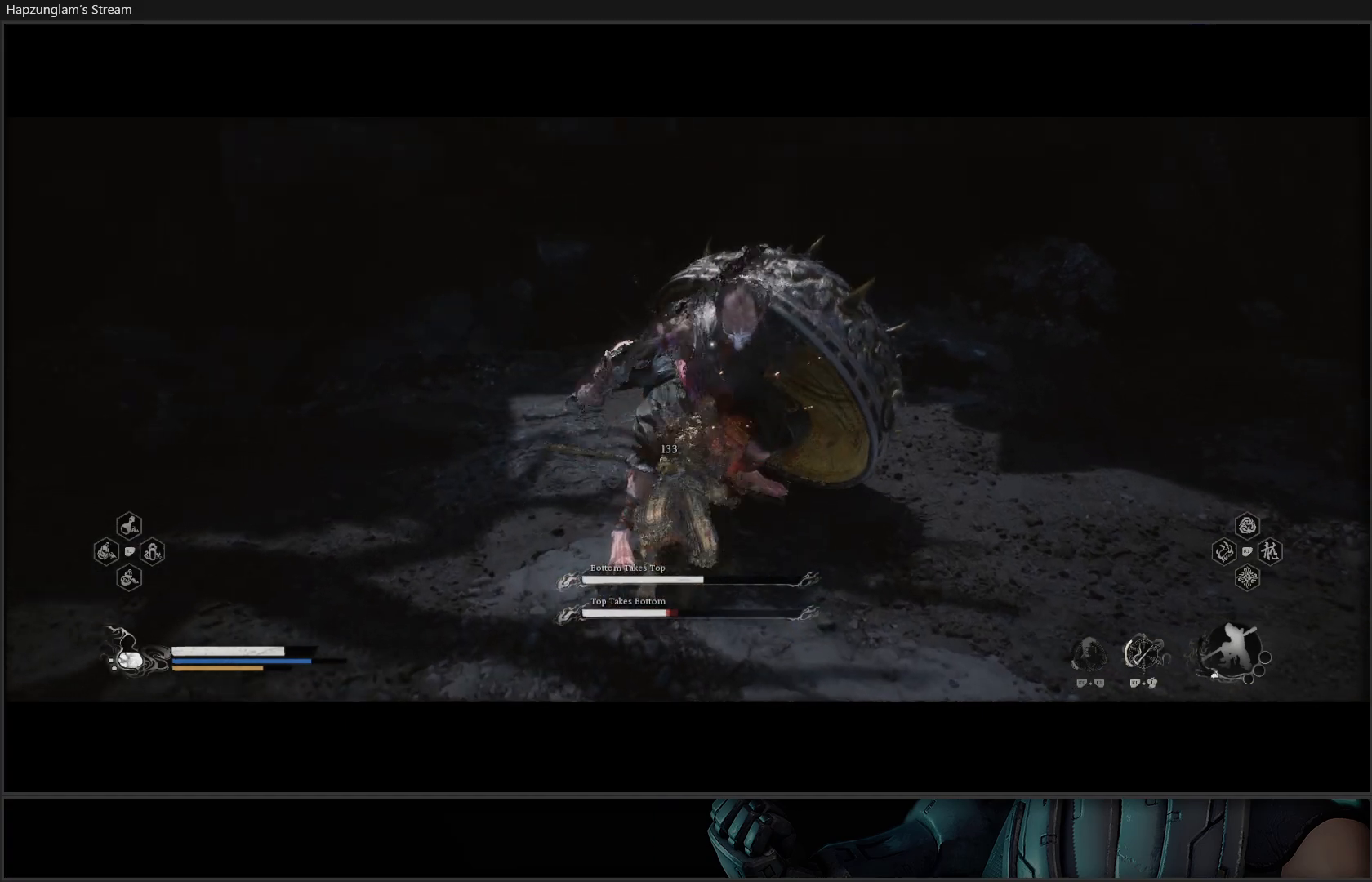
{"buttons": [], "left_stick": "up", "right_stick": "center", "events": [[50, "X", "up"], [116, "X", "down"], [200, "X", "up"], [267, "X", "down"], [333, "X", "up"], [400, "X", "down"], [467, "X", "up"]]}
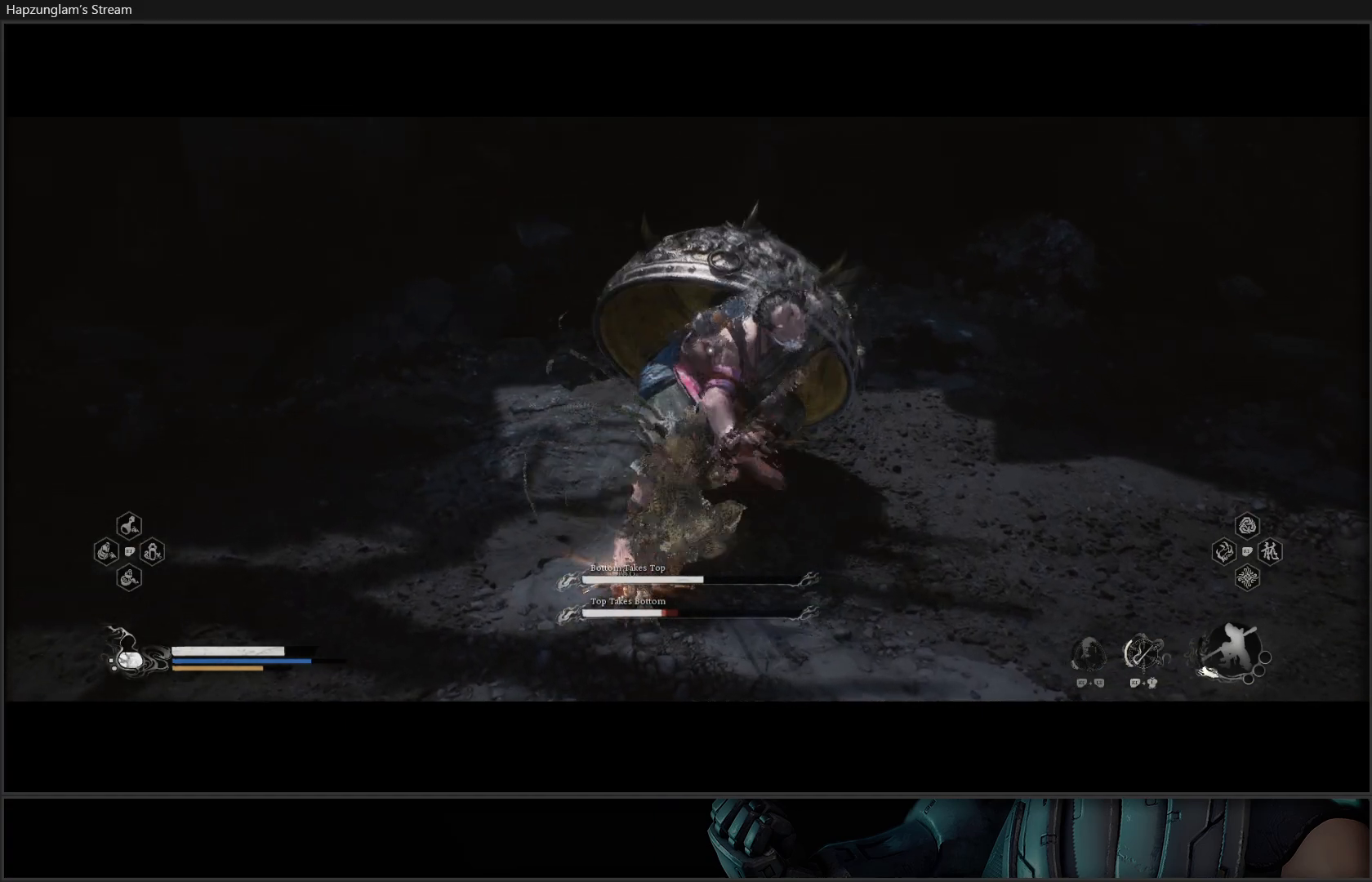
{"buttons": ["X"], "left_stick": "up", "right_stick": "center", "events": [[34, "X", "down"], [134, "X", "up"], [200, "X", "down"], [250, "X", "up"], [317, "X", "down"], [384, "X", "up"], [467, "X", "down"]]}
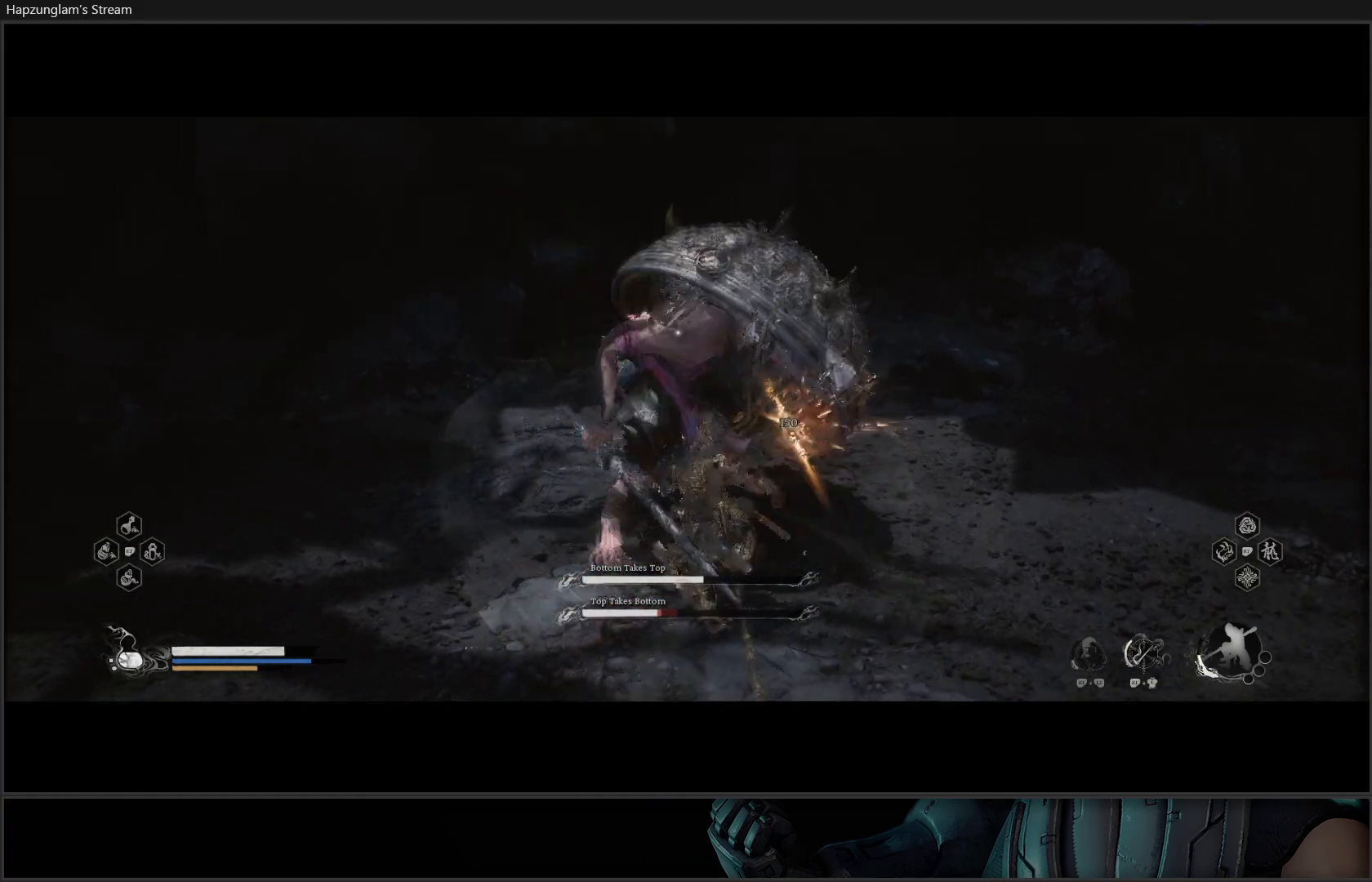
{"buttons": [], "left_stick": "up", "right_stick": "center", "events": [[16, "X", "up"], [100, "X", "down"], [200, "X", "up"], [250, "X", "down"], [333, "X", "up"], [383, "X", "down"], [467, "X", "up"]]}
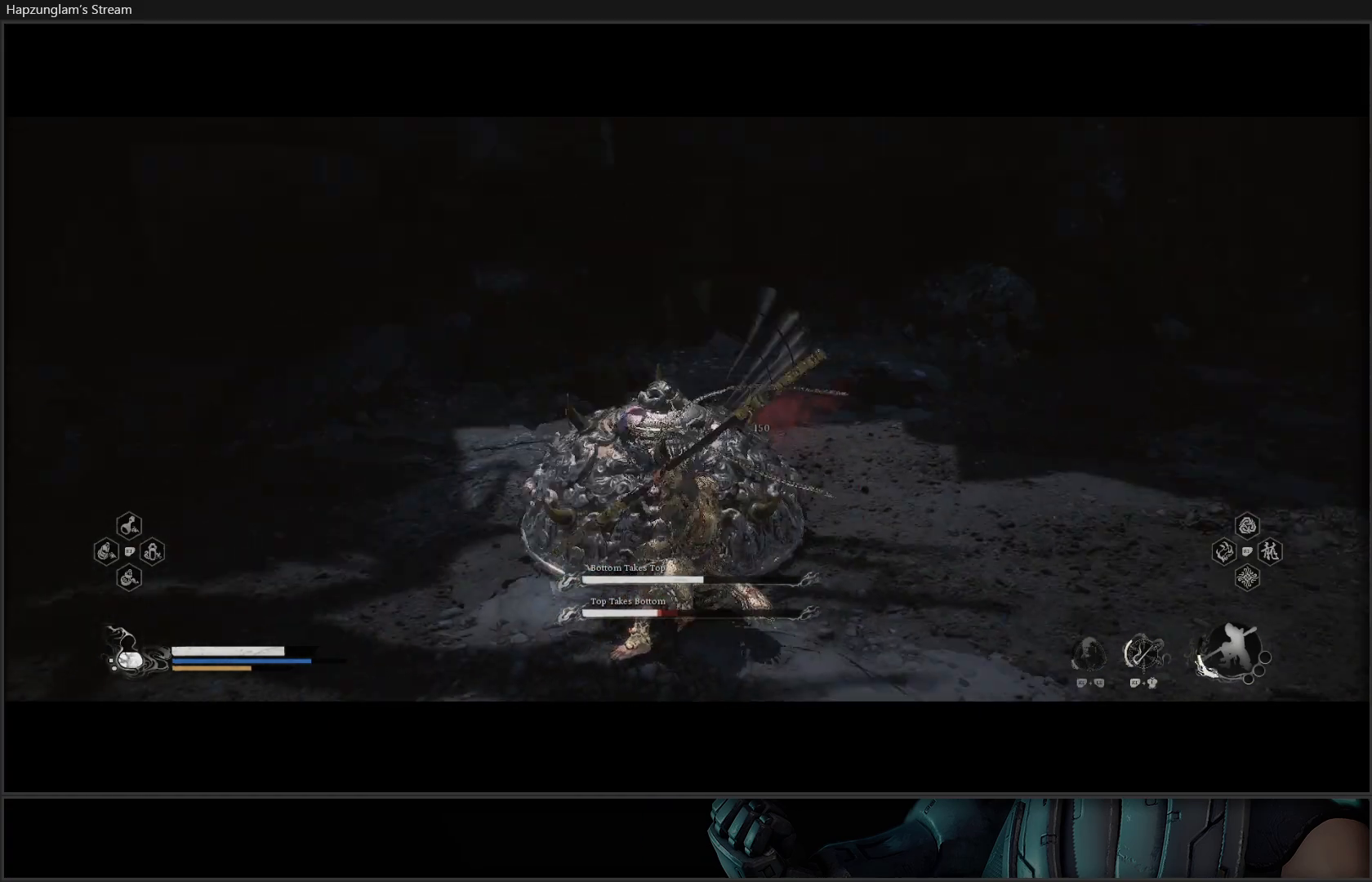
{"buttons": ["B"], "left_stick": "down-left", "right_stick": "center", "events": [[33, "X", "down"], [117, "X", "up"], [250, "left_stick", "down-left"], [284, "B", "down"], [417, "B", "up"], [484, "B", "down"]]}
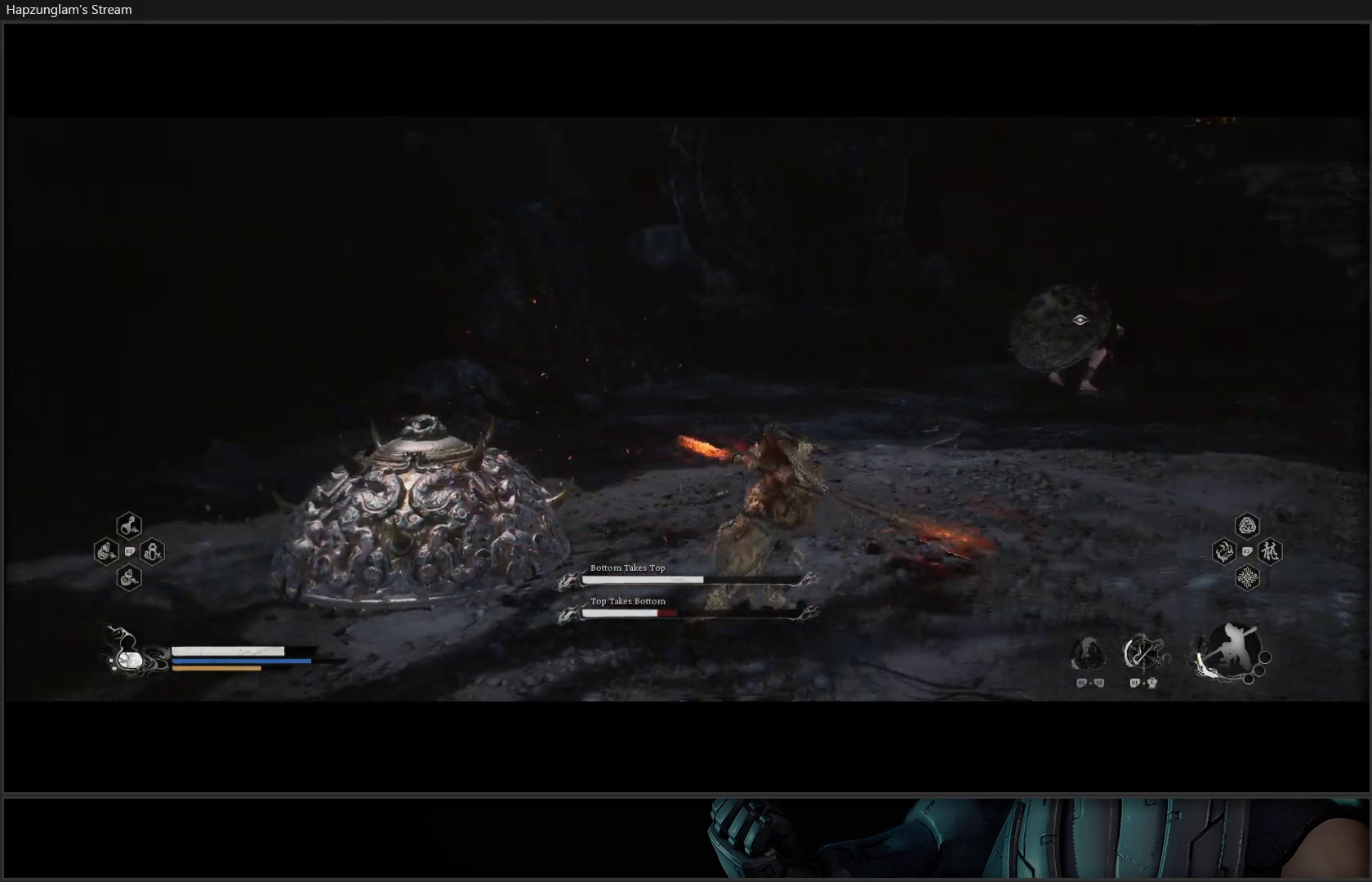
{"buttons": ["B"], "left_stick": "down", "right_stick": "center", "events": [[66, "B", "up"], [150, "left_stick", "down"], [333, "B", "down"], [400, "B", "up"], [483, "B", "down"]]}
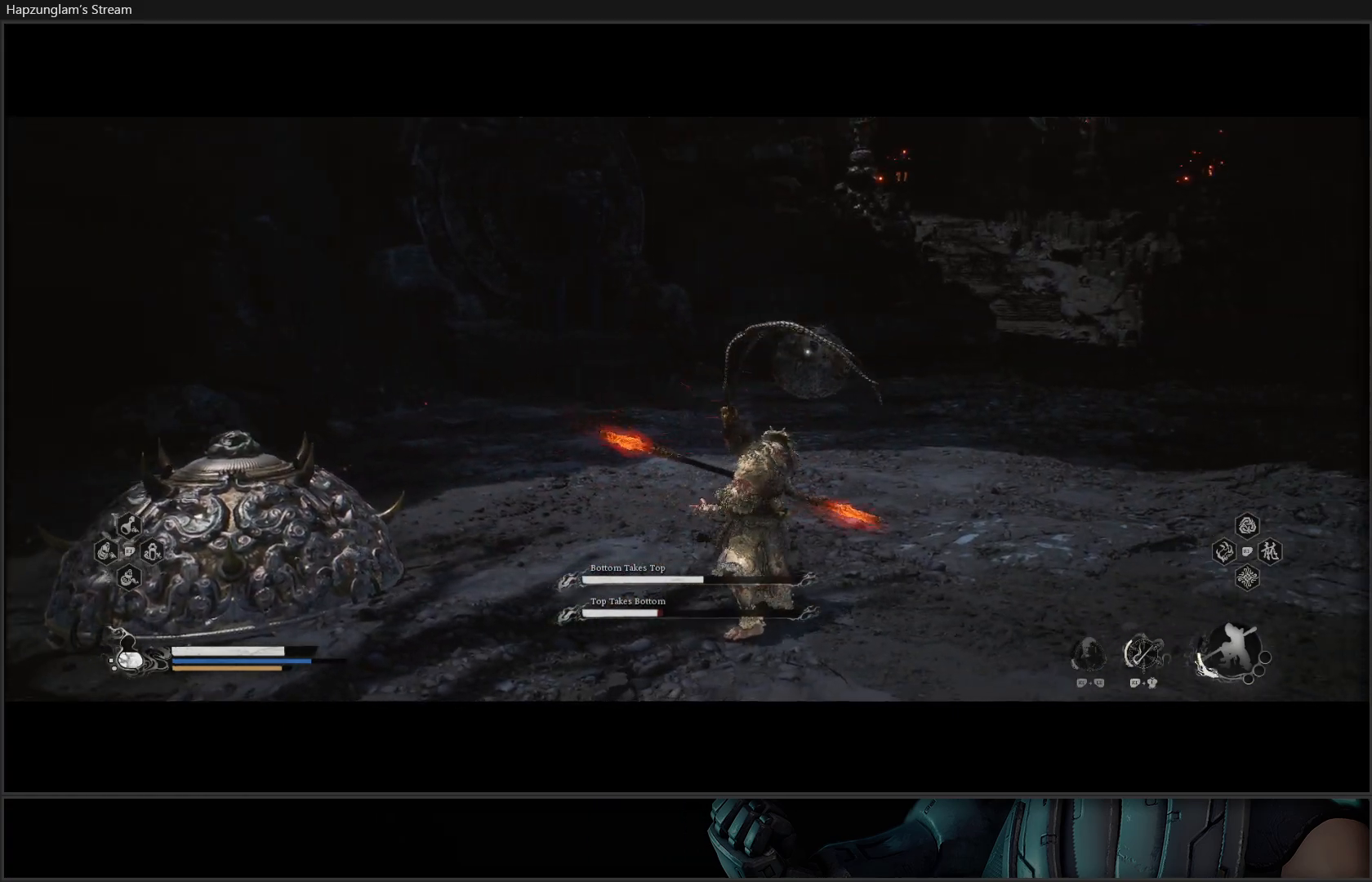
{"buttons": [], "left_stick": "right", "right_stick": "center", "events": [[100, "B", "up"], [417, "left_stick", "right"]]}
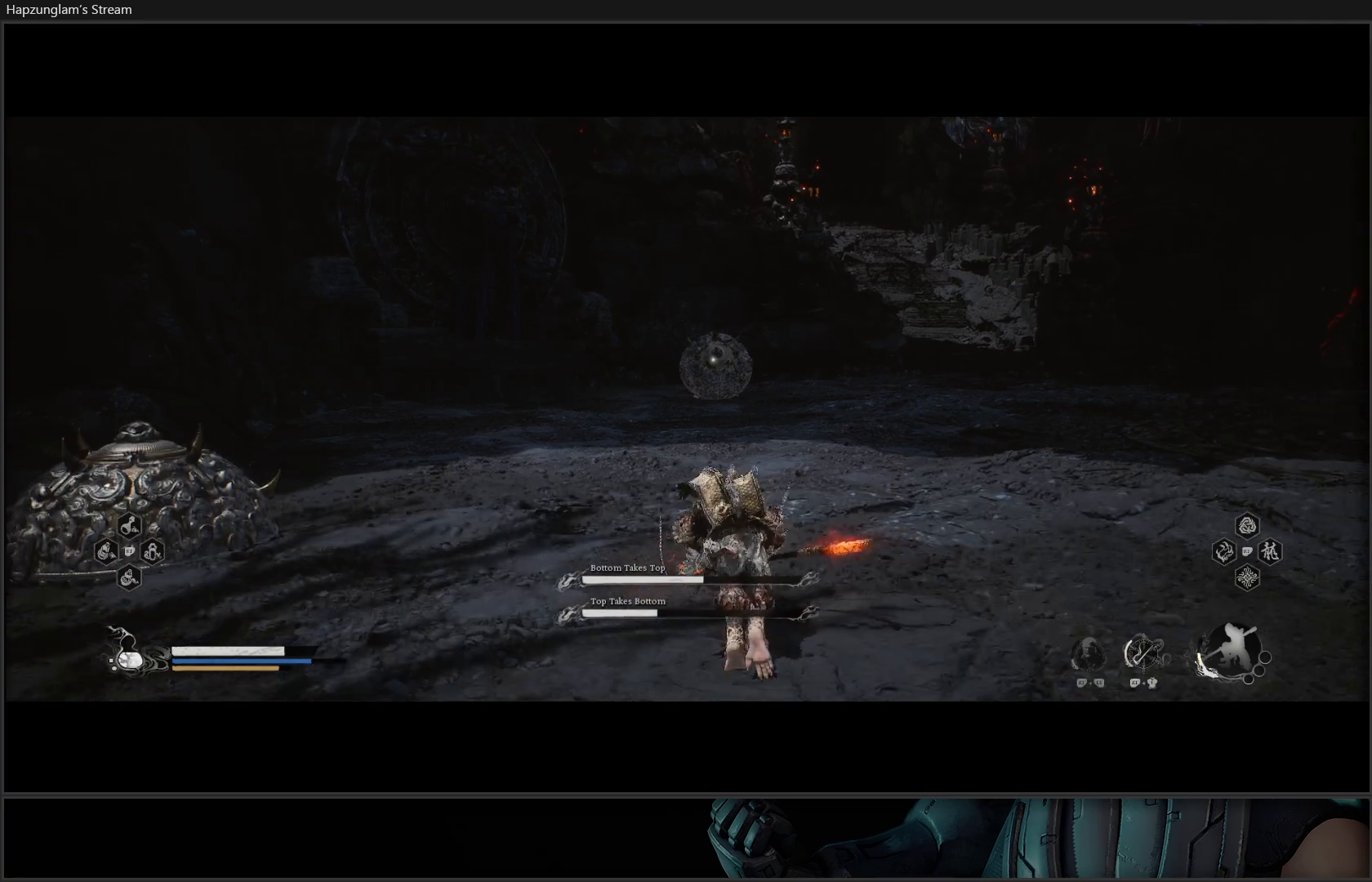
{"buttons": [], "left_stick": "right", "right_stick": "center", "events": []}